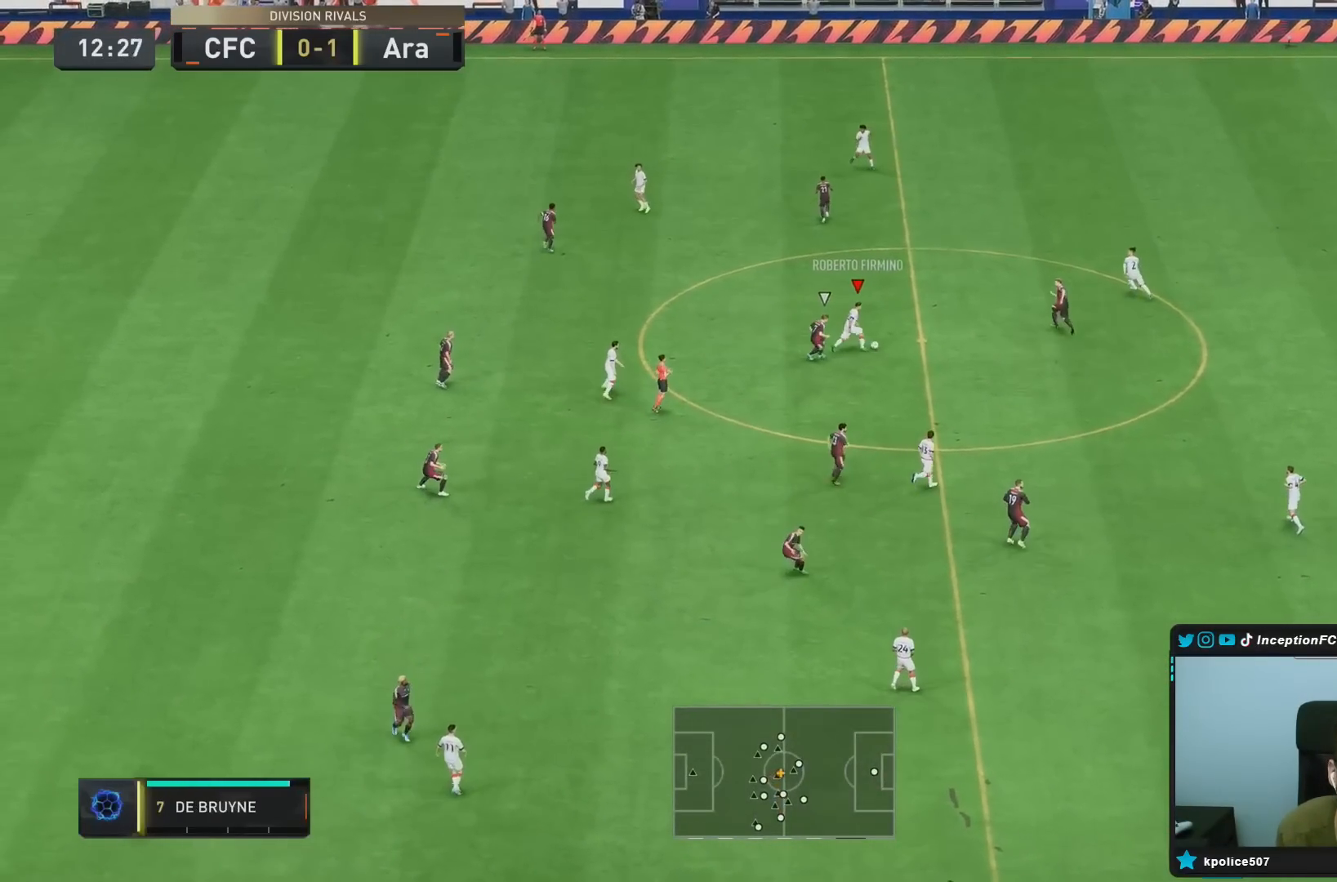
Gameplay with a controller (PlayStation layout); each line is a JSON object with the inputs held at the frame after it (dt_ms = milliseconds from this image to that frame). "events" lists button and stick changes between this image and that frame as [ms after this image, input, new state], when the widget could be followed in between. Not read: L3 R3.
{"dt_ms": 500, "buttons": [], "left_stick": "left", "right_stick": "center", "events": [[267, "CROSS", "down"], [400, "left_stick", "center"], [433, "CROSS", "up"], [500, "left_stick", "left"]]}
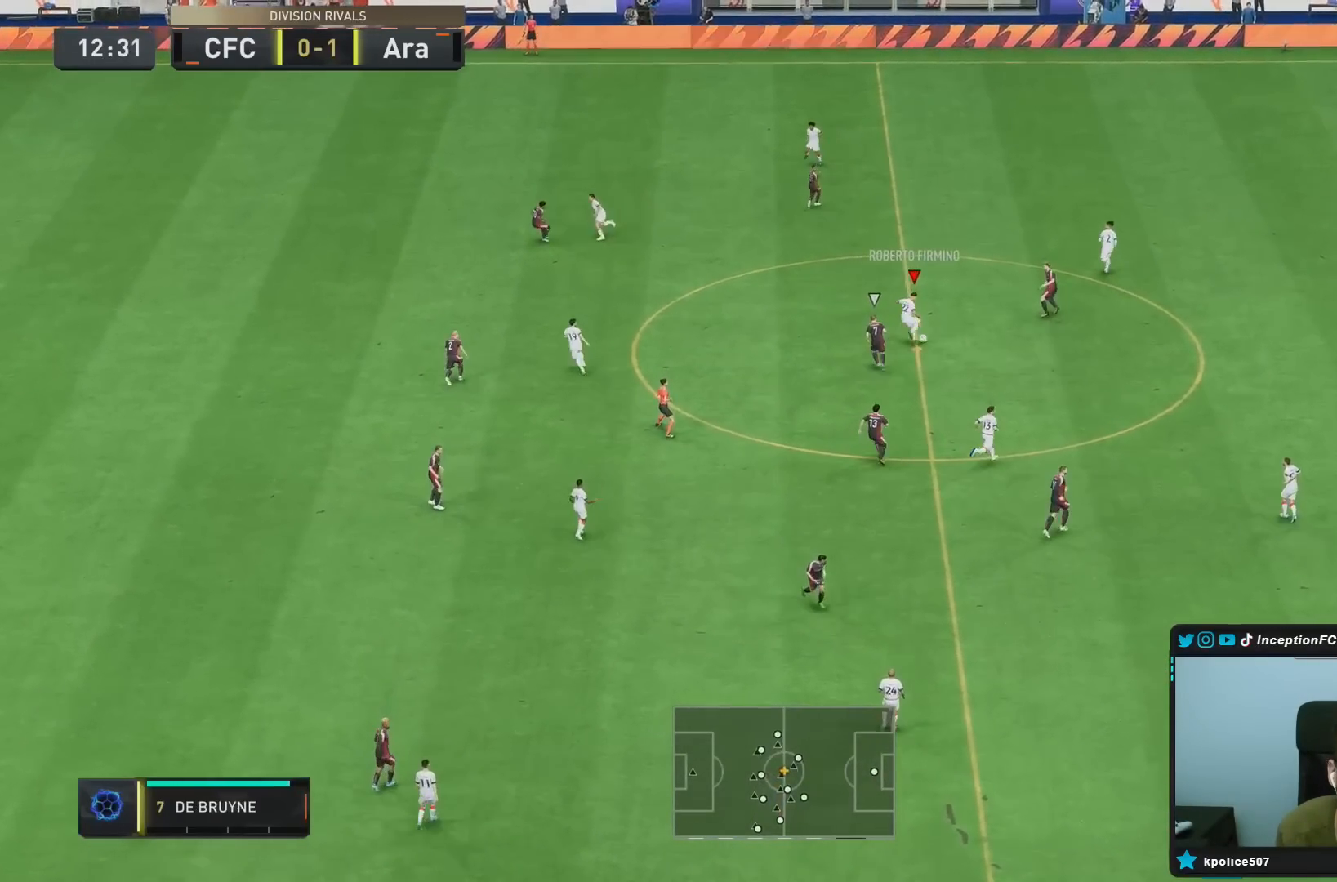
{"dt_ms": 500, "buttons": [], "left_stick": "down-right", "right_stick": "center", "events": [[150, "left_stick", "center"], [167, "R2", "down"], [333, "left_stick", "down-right"], [433, "R2", "up"]]}
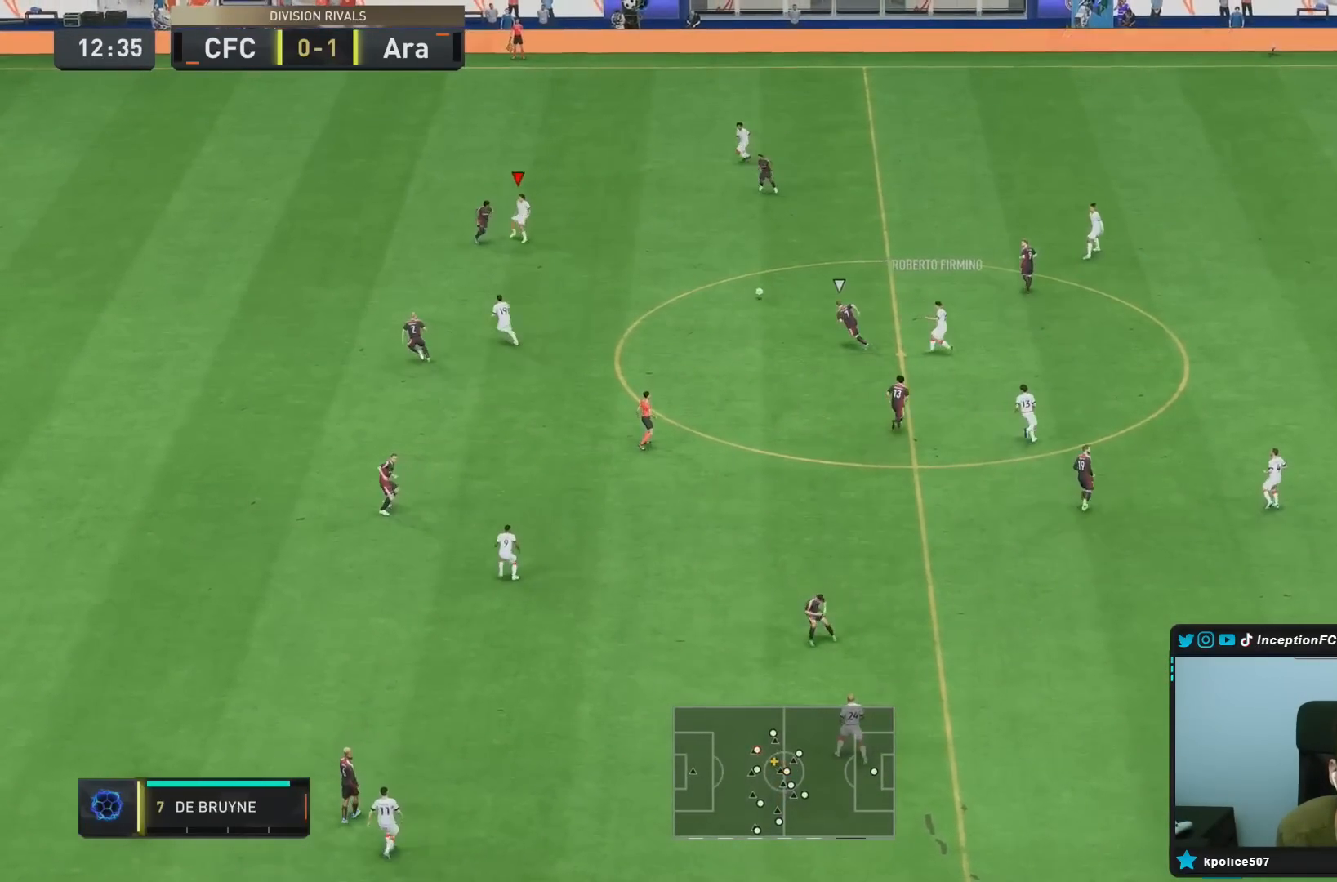
{"dt_ms": 500, "buttons": [], "left_stick": "down-right", "right_stick": "center", "events": []}
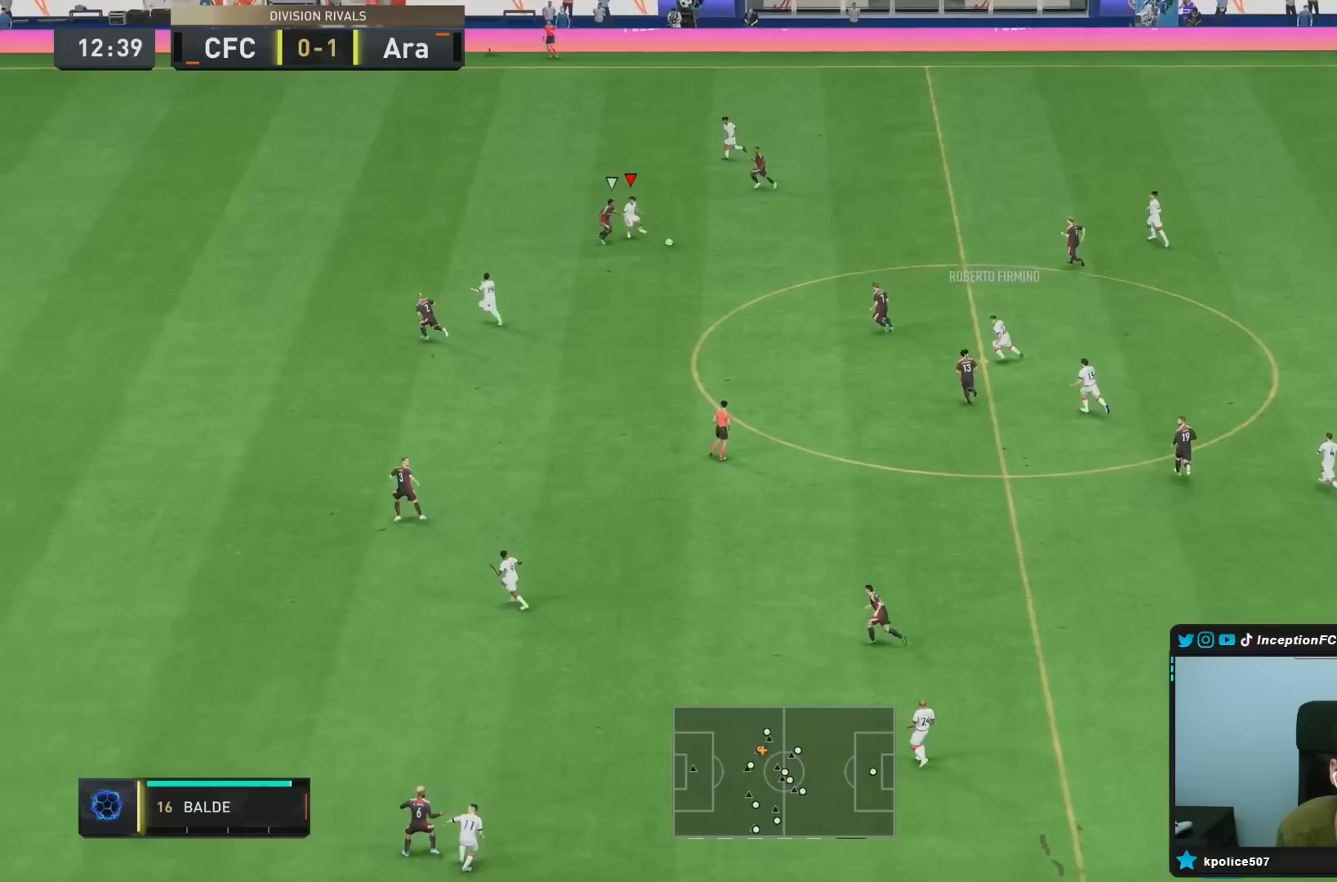
{"dt_ms": 500, "buttons": ["L2"], "left_stick": "right", "right_stick": "center", "events": [[17, "left_stick", "right"], [100, "L2", "down"]]}
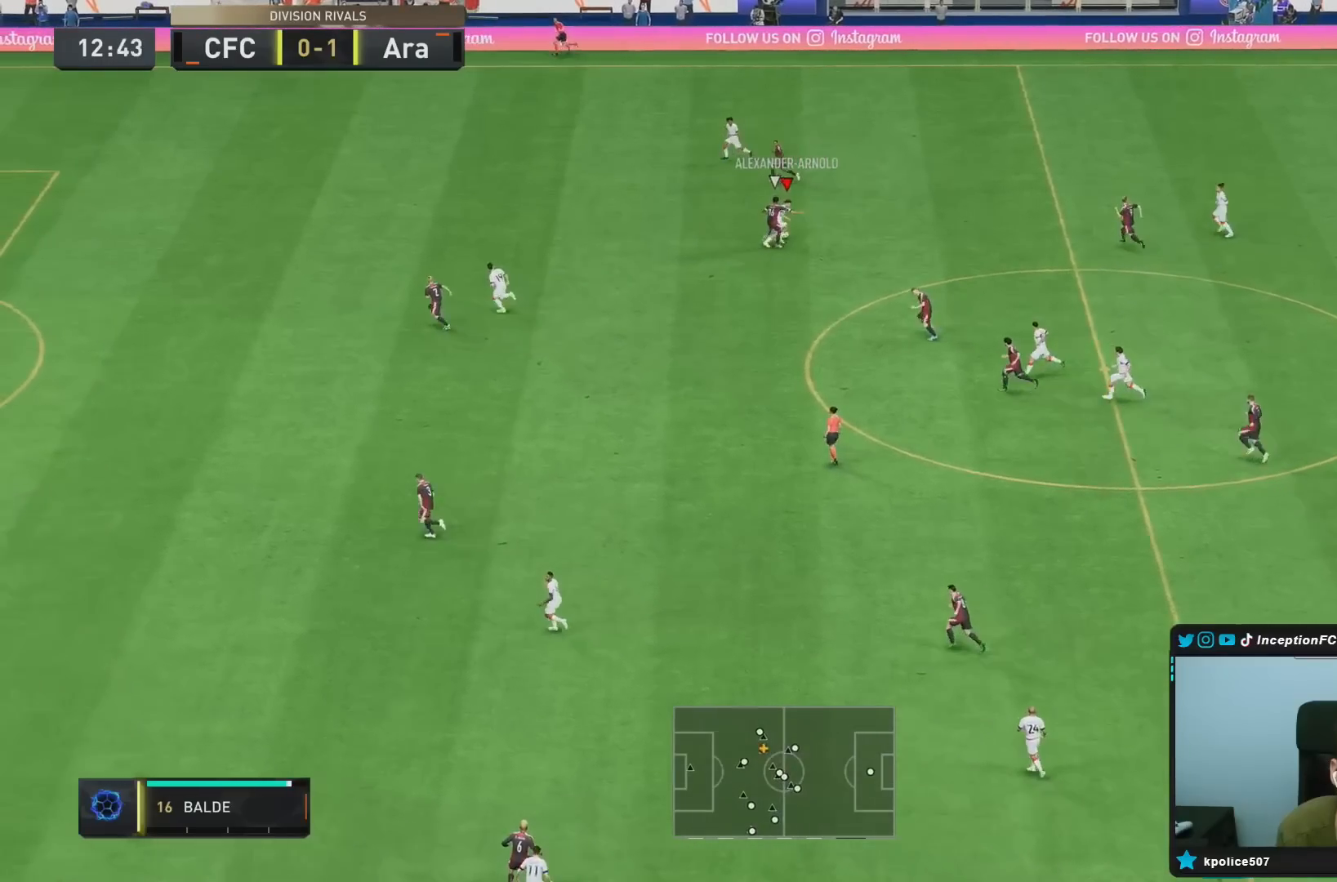
{"dt_ms": 500, "buttons": [], "left_stick": "up-right", "right_stick": "center", "events": [[33, "L2", "up"], [250, "left_stick", "up-right"]]}
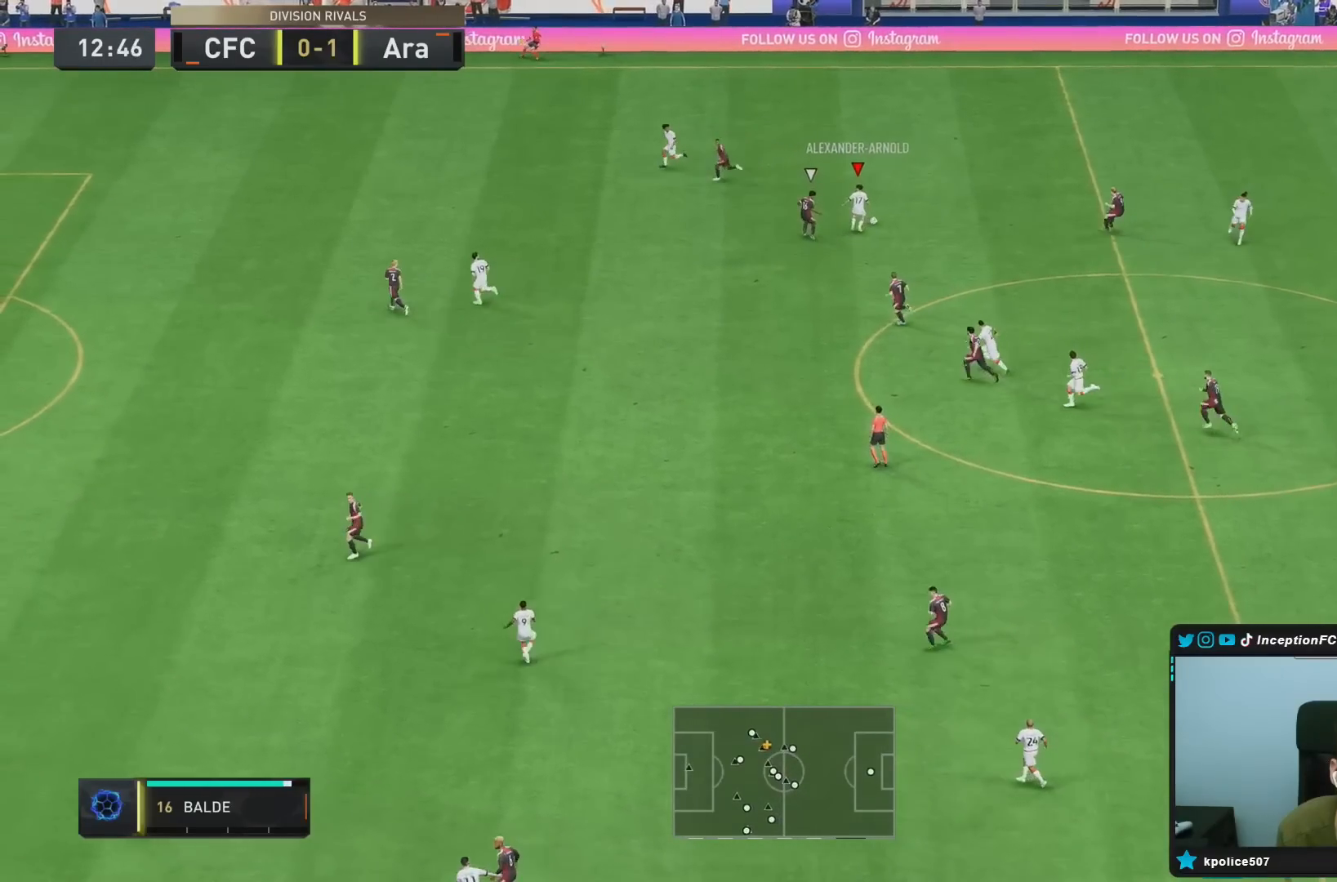
{"dt_ms": 500, "buttons": ["L1"], "left_stick": "left", "right_stick": "center", "events": [[150, "TRIANGLE", "down"], [183, "L1", "down"], [267, "left_stick", "left"], [317, "TRIANGLE", "up"]]}
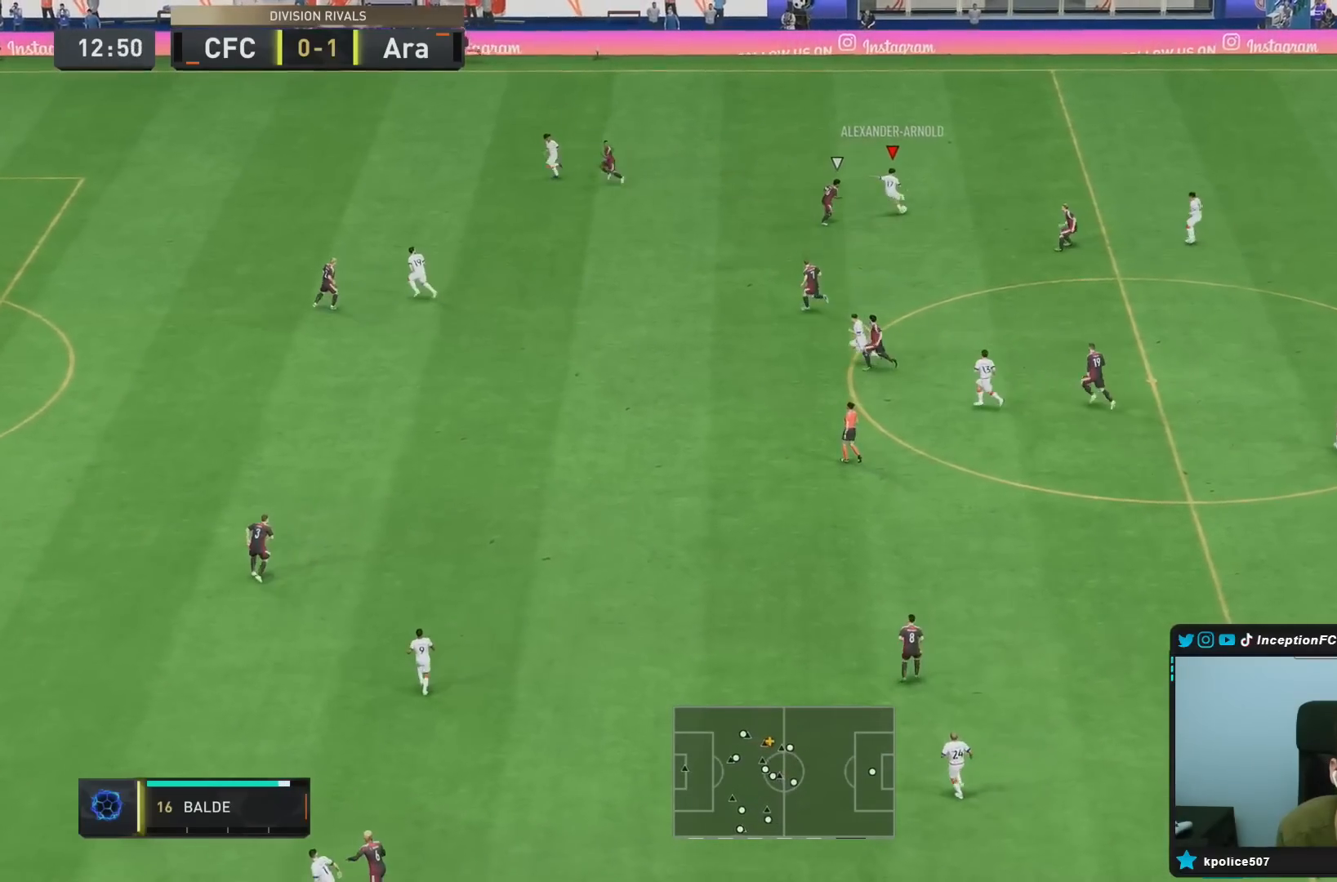
{"dt_ms": 500, "buttons": ["R2"], "left_stick": "down-left", "right_stick": "center", "events": [[33, "L1", "up"], [67, "R2", "down"], [433, "left_stick", "down-left"]]}
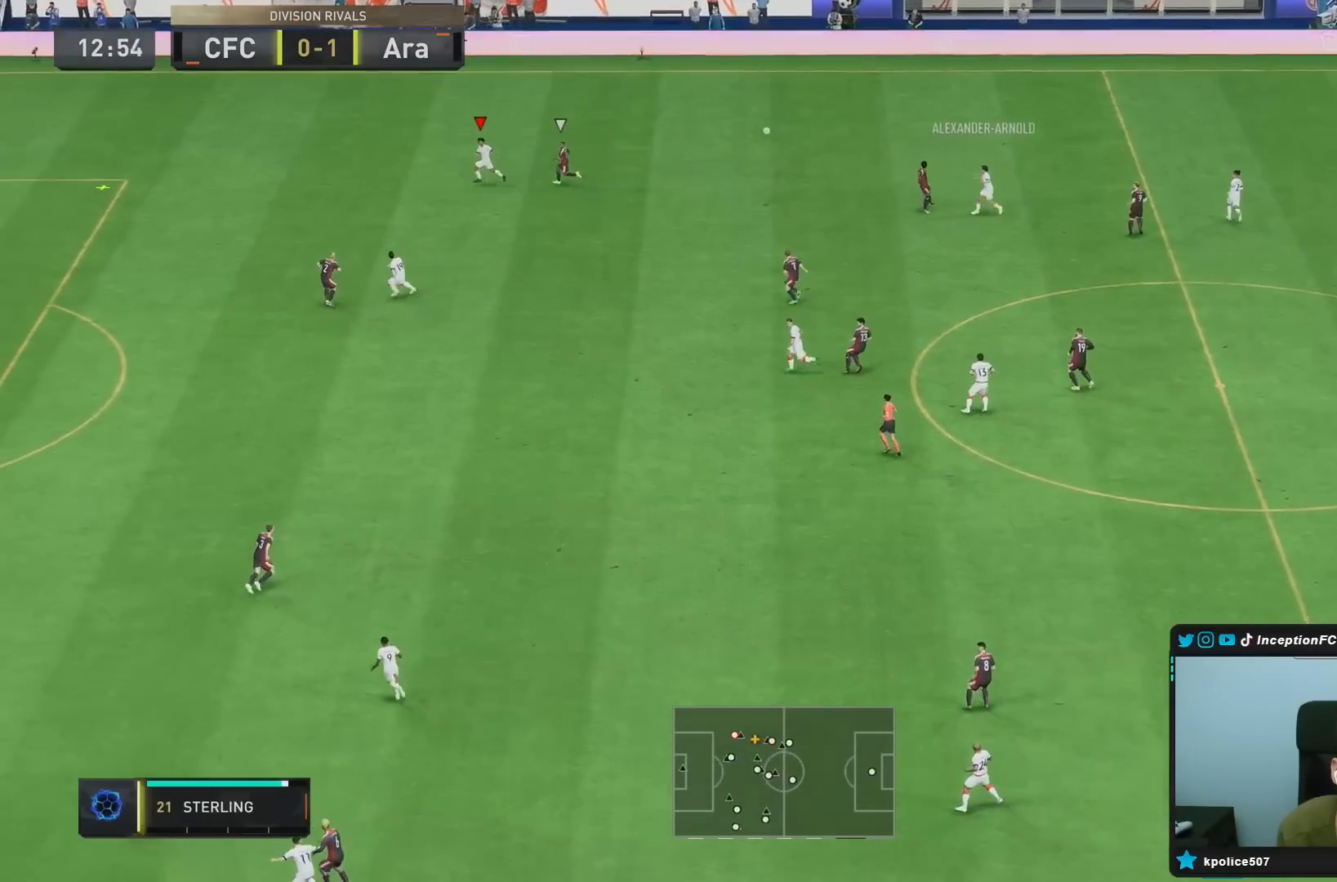
{"dt_ms": 500, "buttons": ["R2"], "left_stick": "down-left", "right_stick": "center", "events": []}
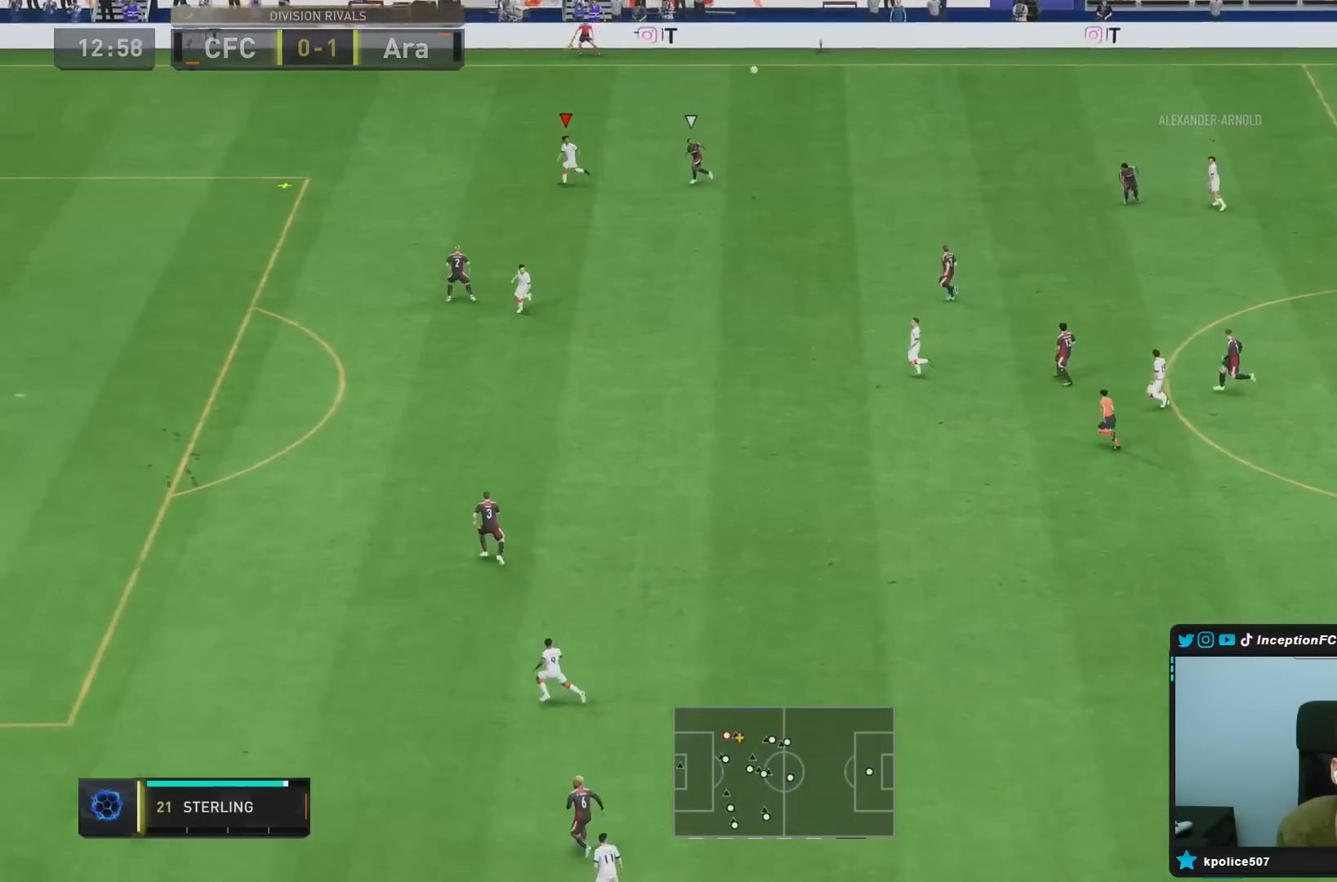
{"dt_ms": 500, "buttons": [], "left_stick": "down-left", "right_stick": "center", "events": [[317, "R2", "up"]]}
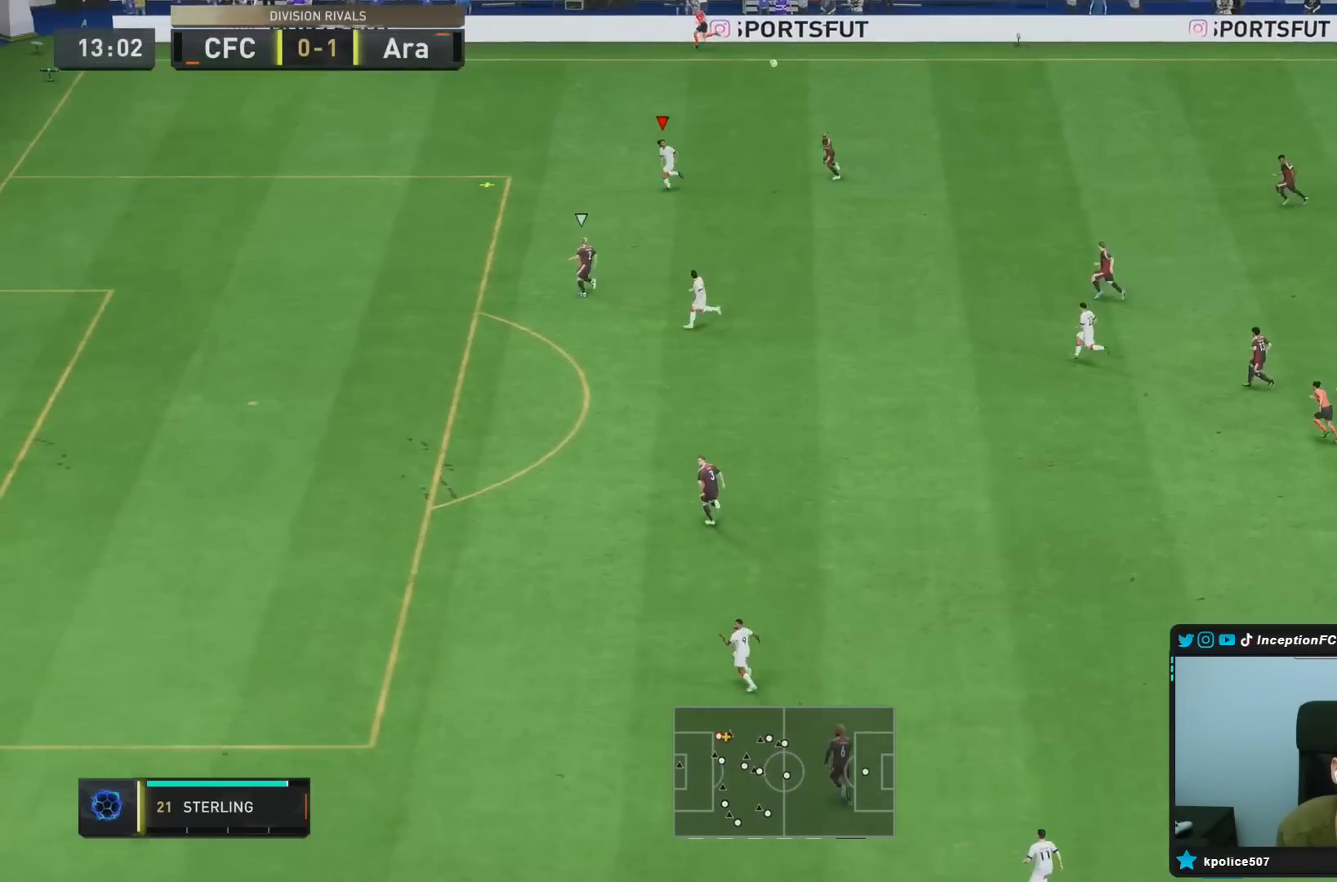
{"dt_ms": 500, "buttons": ["CROSS"], "left_stick": "down-right", "right_stick": "center", "events": [[217, "left_stick", "center"], [417, "CROSS", "down"], [417, "left_stick", "down-right"]]}
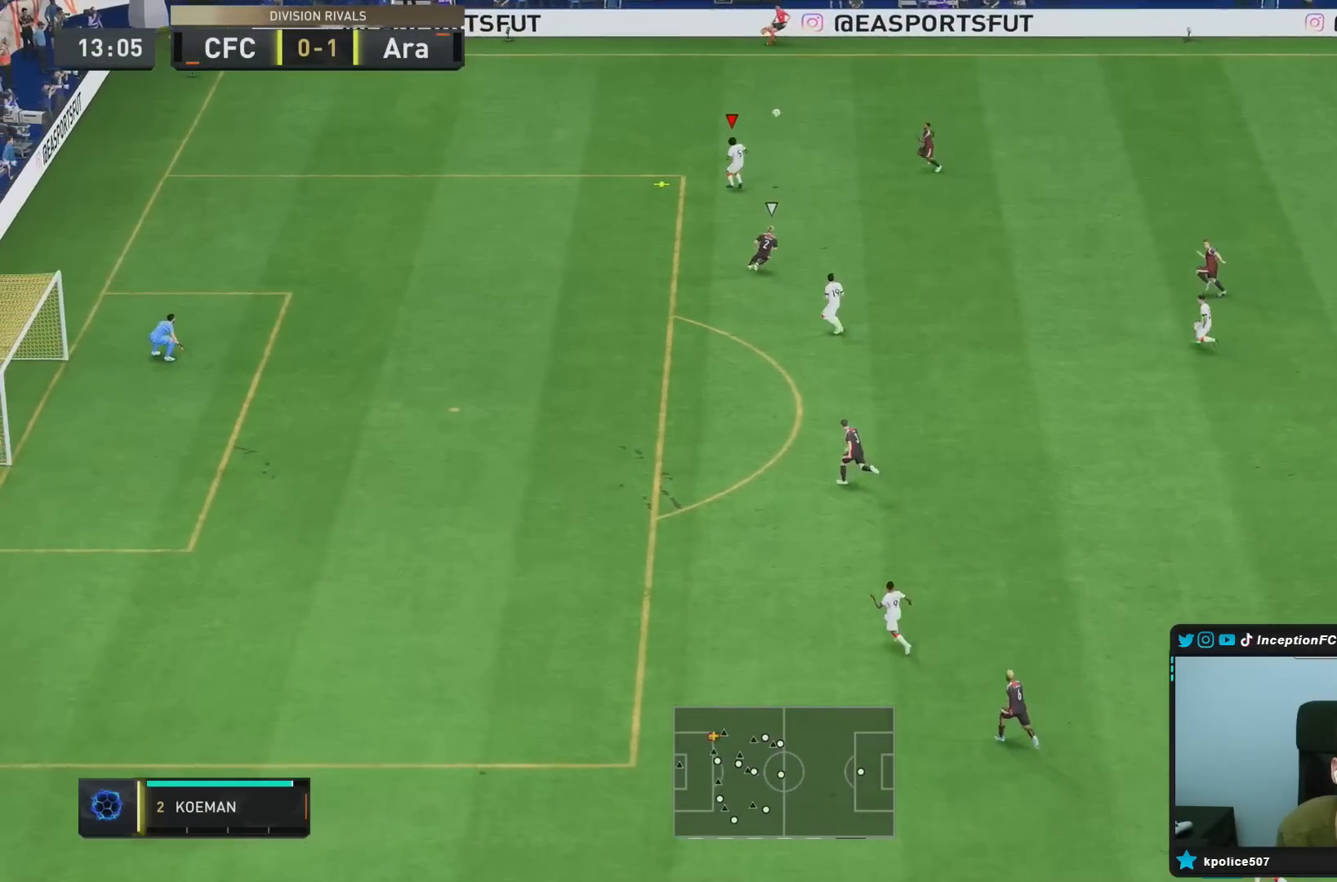
{"dt_ms": 500, "buttons": [], "left_stick": "center", "right_stick": "center", "events": [[100, "CROSS", "up"], [483, "left_stick", "center"]]}
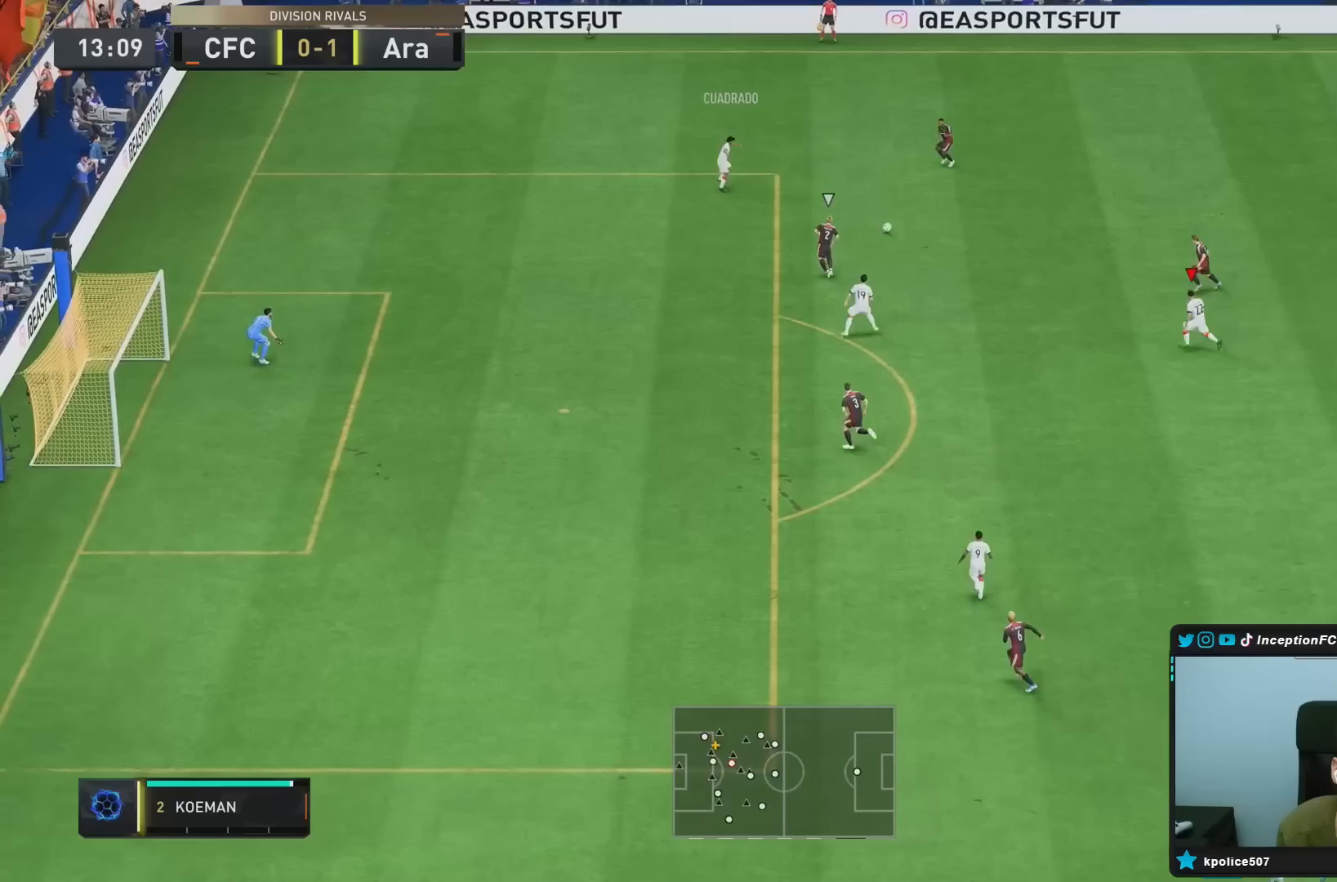
{"dt_ms": 500, "buttons": [], "left_stick": "down-left", "right_stick": "center", "events": [[67, "left_stick", "left"], [100, "R2", "down"], [450, "R2", "up"], [467, "left_stick", "down-left"]]}
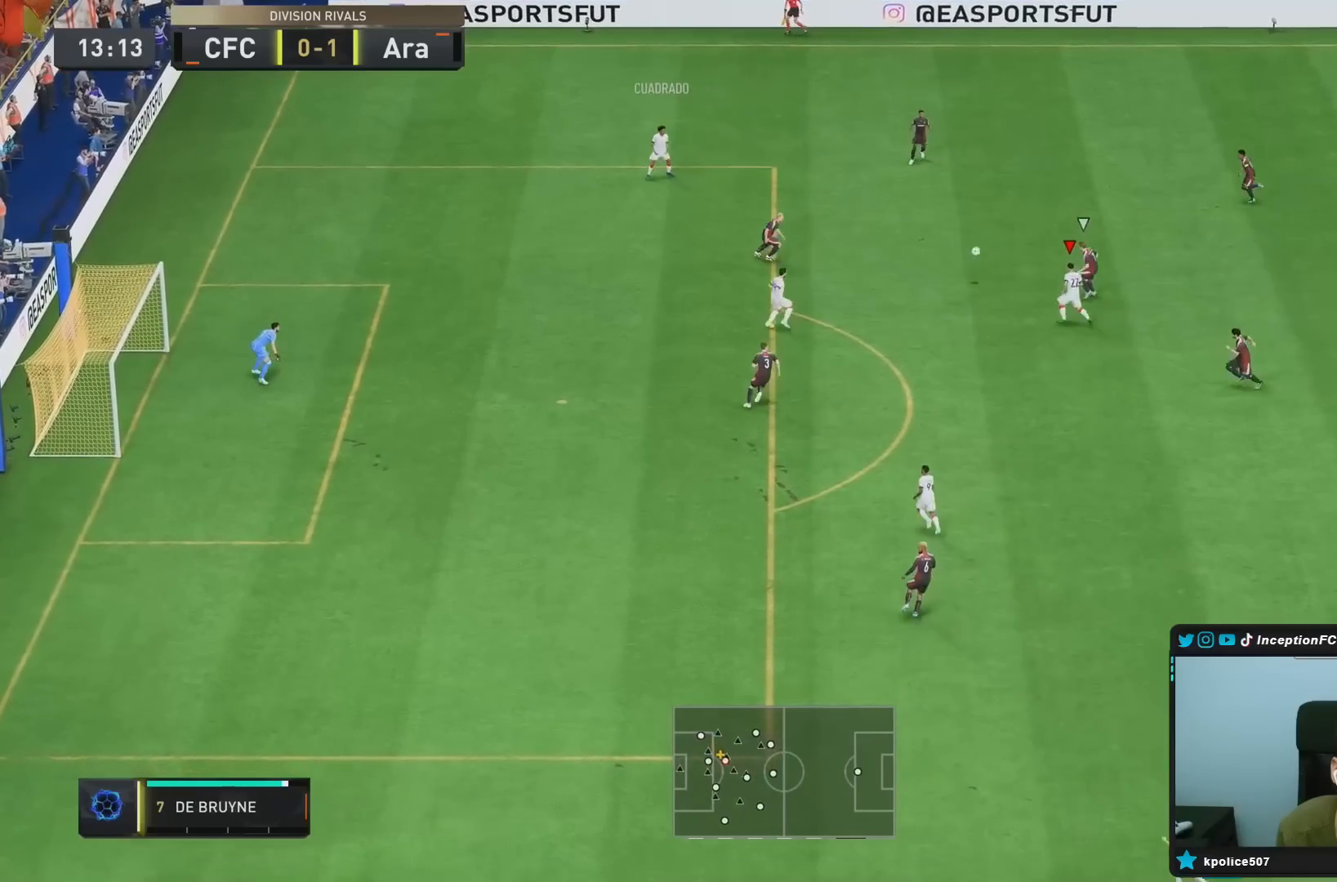
{"dt_ms": 500, "buttons": [], "left_stick": "down-right", "right_stick": "center", "events": [[33, "CROSS", "down"], [167, "CROSS", "up"], [183, "left_stick", "down"], [500, "left_stick", "down-right"]]}
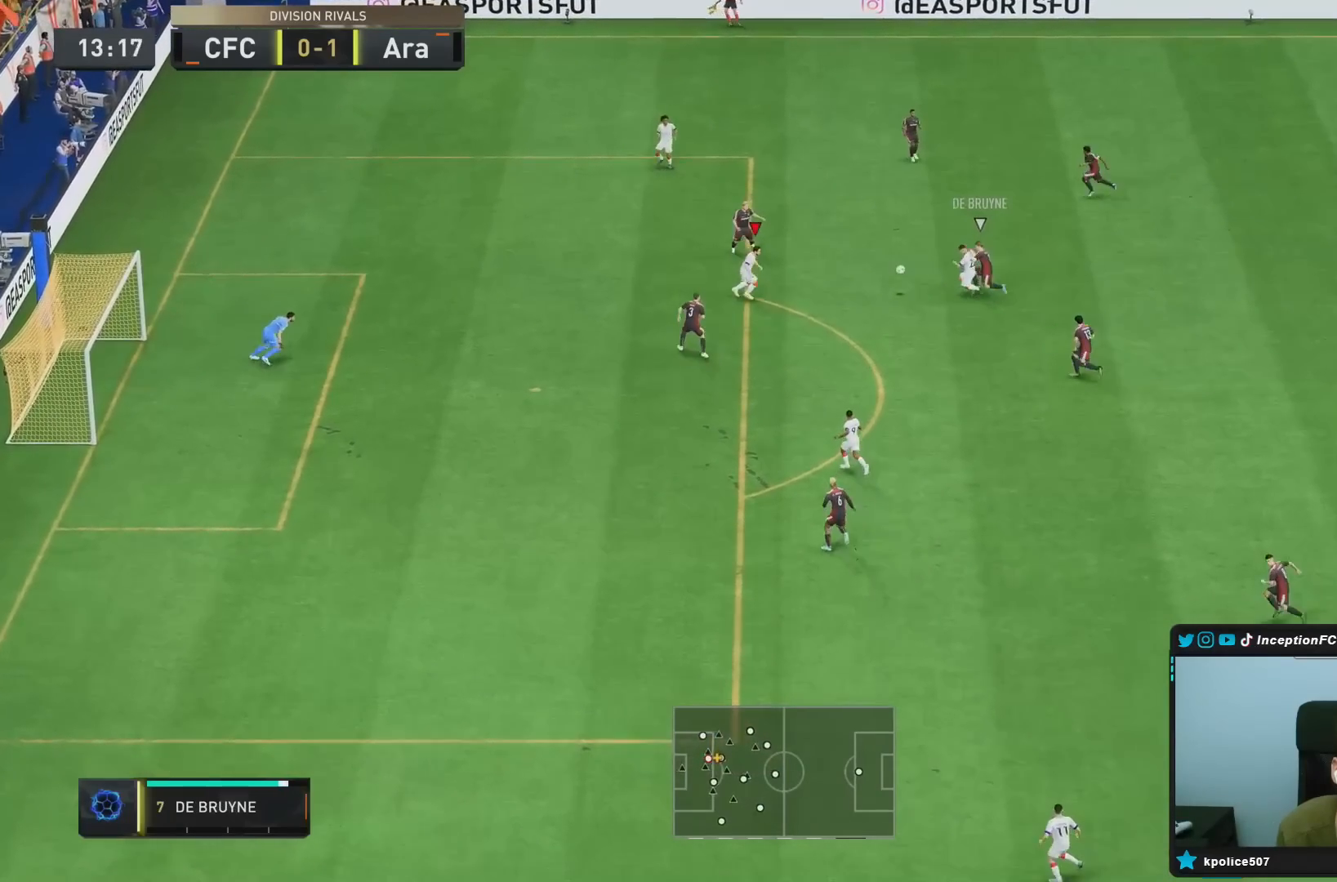
{"dt_ms": 500, "buttons": [], "left_stick": "down", "right_stick": "center", "events": [[333, "CROSS", "down"], [333, "left_stick", "down"], [483, "CROSS", "up"]]}
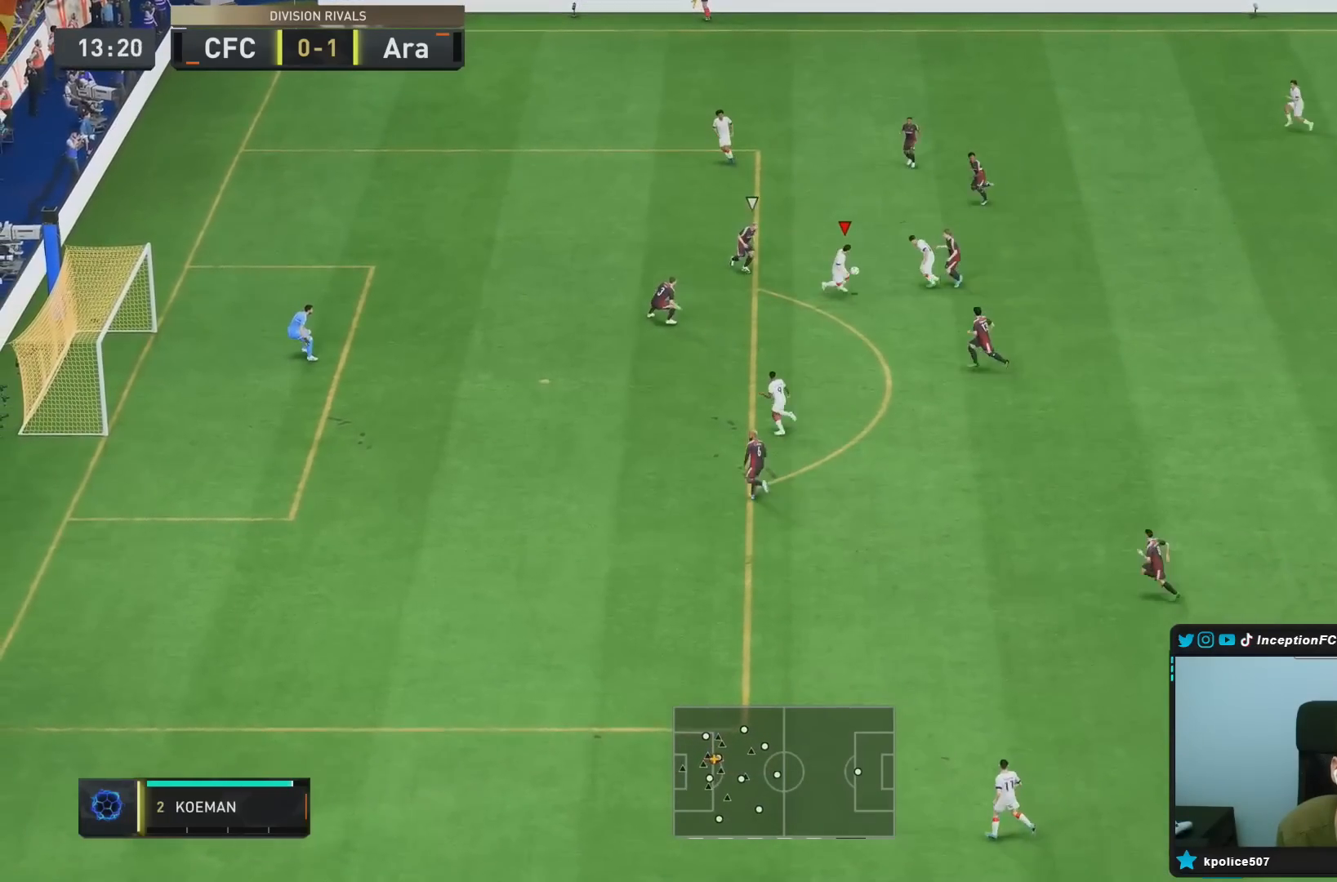
{"dt_ms": 500, "buttons": ["R2"], "left_stick": "down", "right_stick": "center", "events": [[350, "R2", "down"]]}
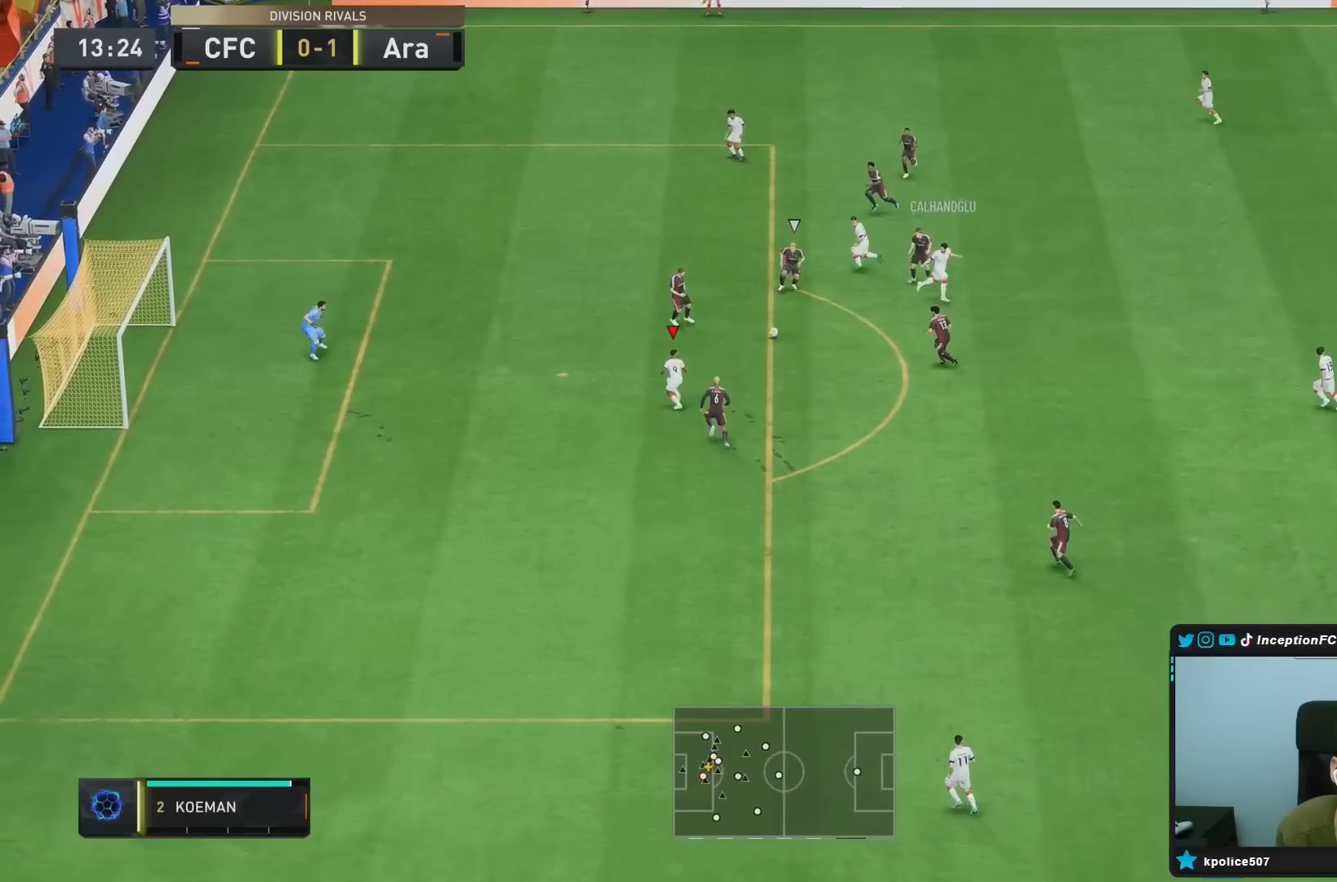
{"dt_ms": 500, "buttons": [], "left_stick": "center", "right_stick": "center", "events": [[33, "R2", "up"], [167, "left_stick", "center"], [217, "CIRCLE", "down"], [417, "CIRCLE", "up"]]}
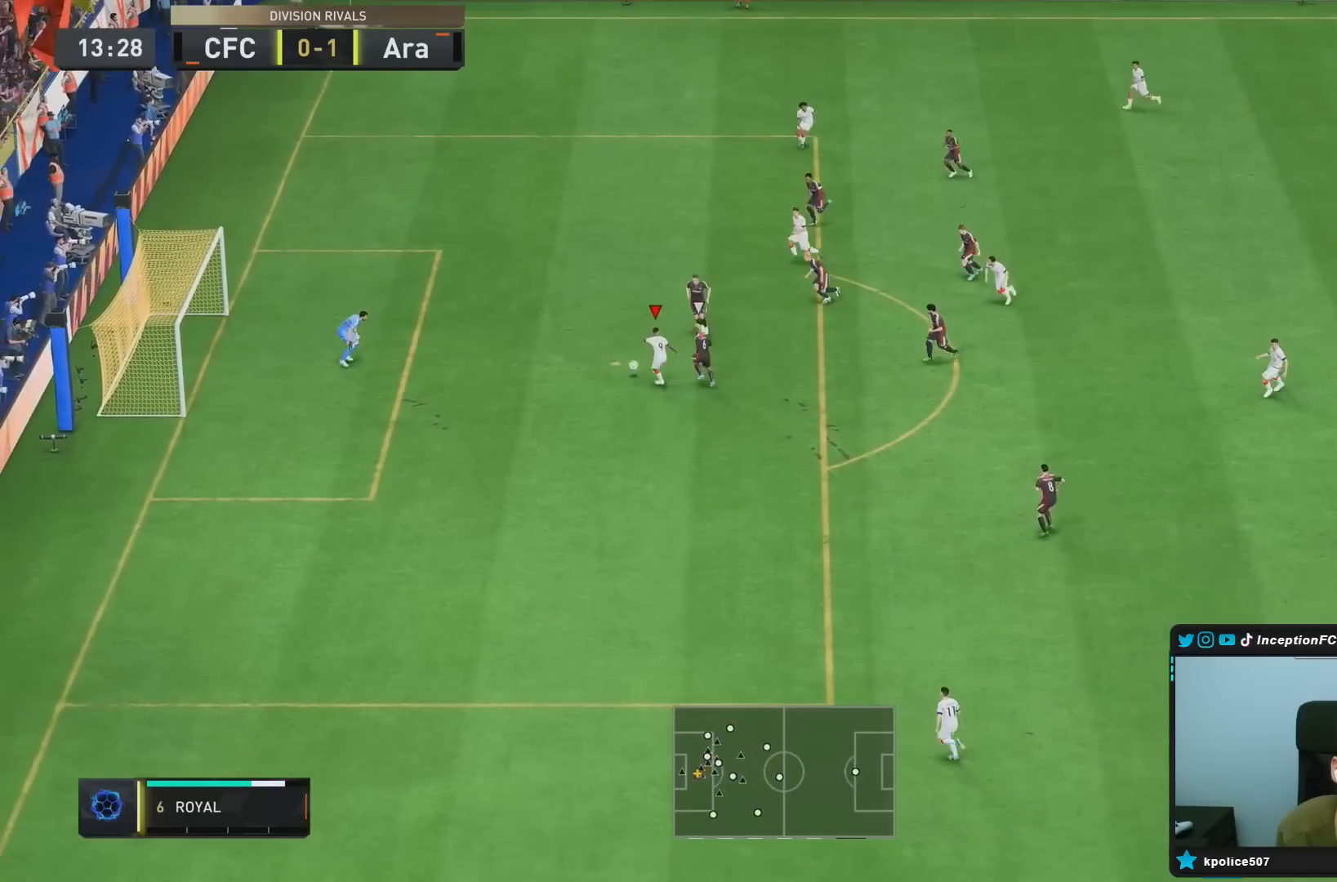
{"dt_ms": 500, "buttons": ["R2"], "left_stick": "down-left", "right_stick": "center", "events": [[183, "left_stick", "left"], [317, "left_stick", "down-left"], [333, "R2", "down"]]}
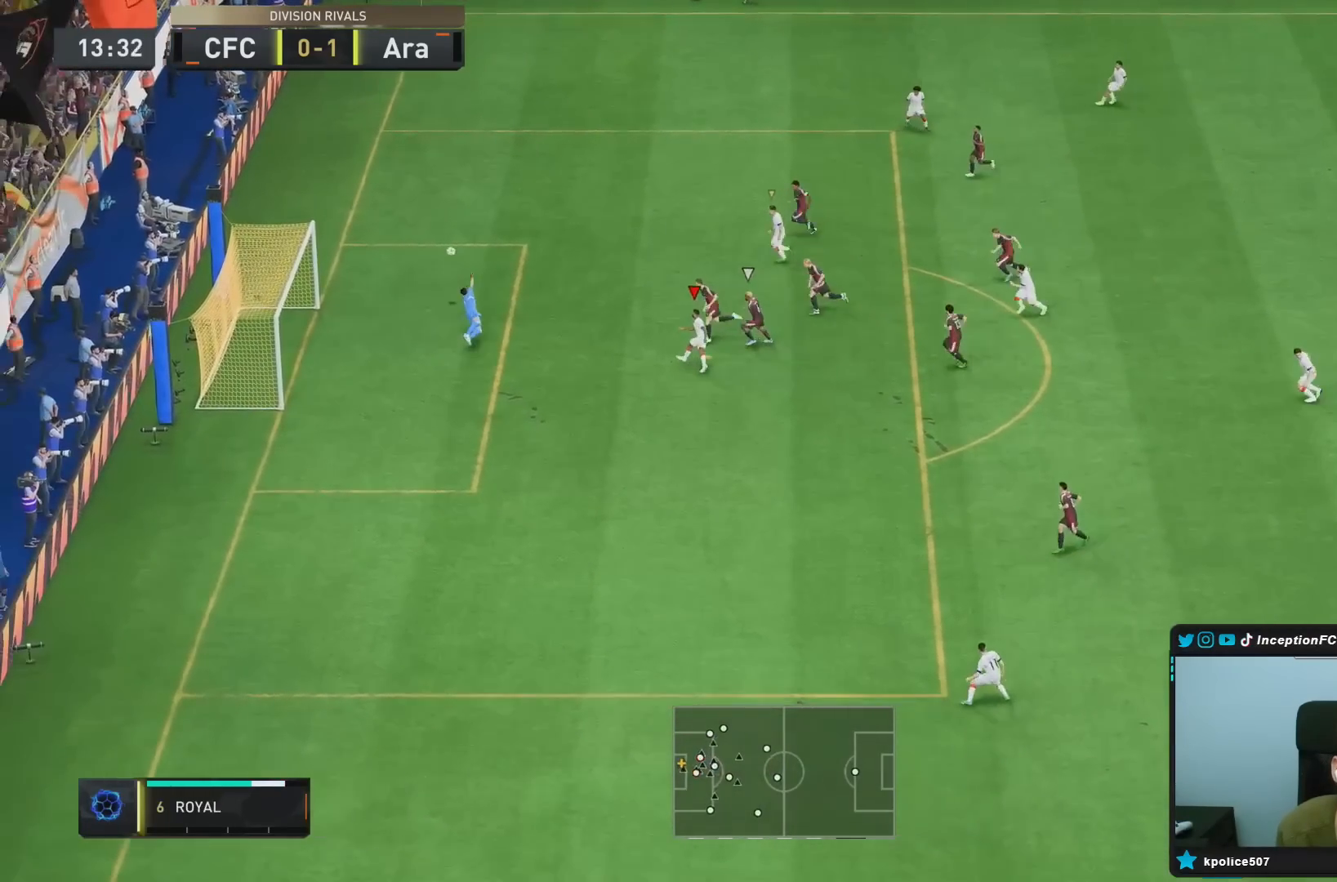
{"dt_ms": 500, "buttons": [], "left_stick": "down-left", "right_stick": "center"}
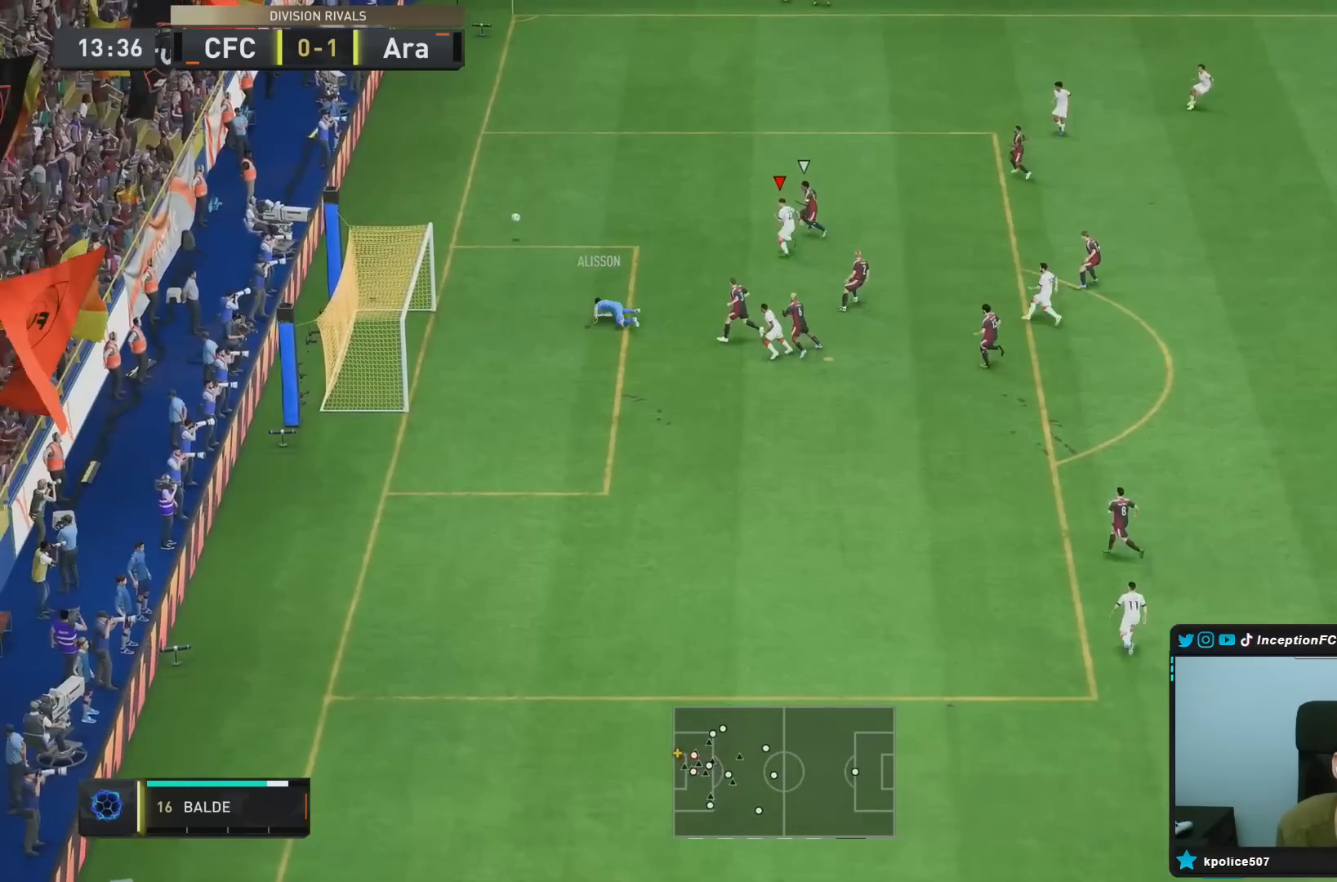
{"dt_ms": 500, "buttons": ["R2"], "left_stick": "left", "right_stick": "center", "events": [[33, "left_stick", "center"], [333, "left_stick", "left"], [417, "R2", "down"]]}
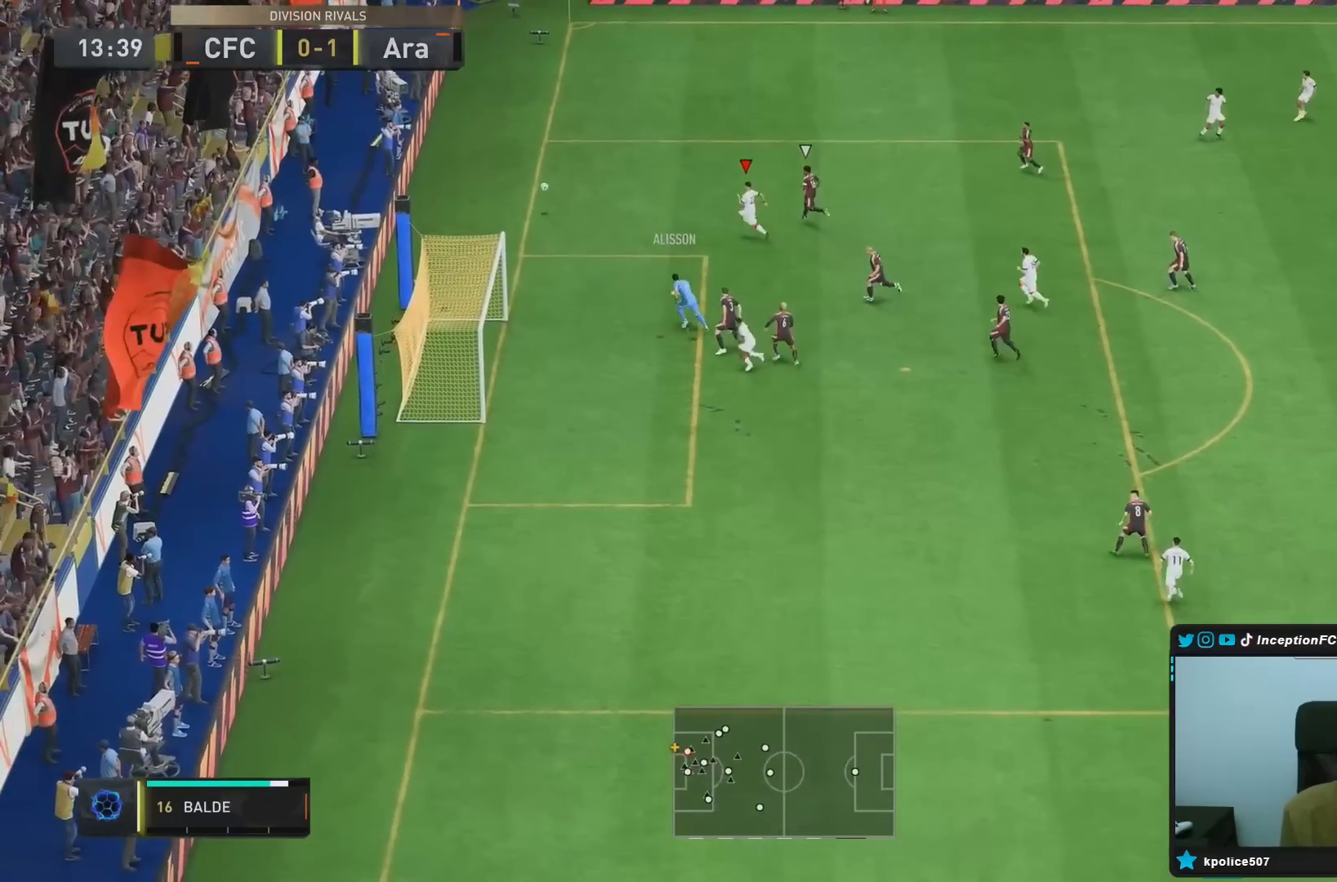
{"dt_ms": 500, "buttons": [], "left_stick": "center", "right_stick": "center", "events": [[217, "R2", "up"], [283, "left_stick", "center"]]}
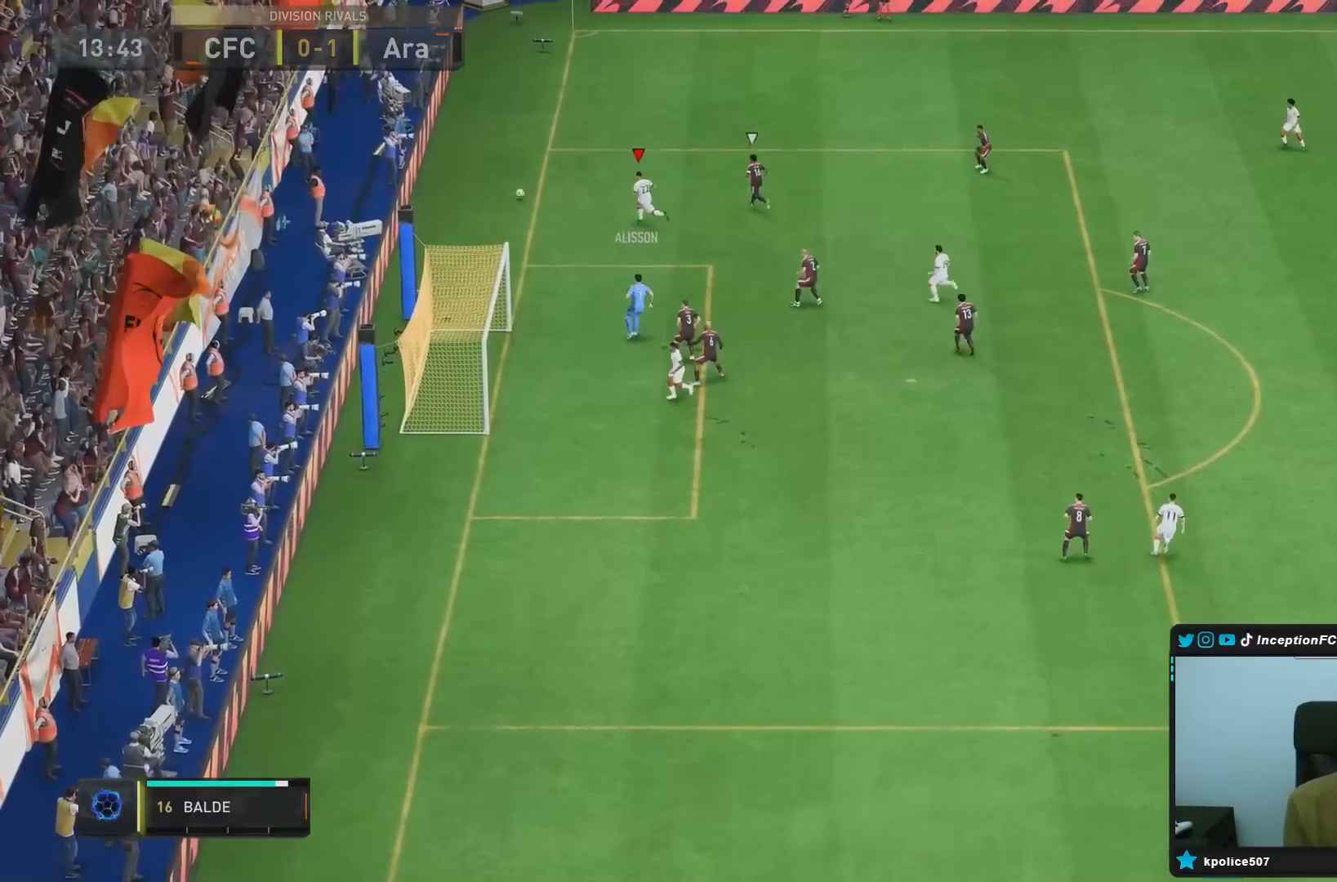
{"dt_ms": 500, "buttons": [], "left_stick": "center", "right_stick": "center", "events": []}
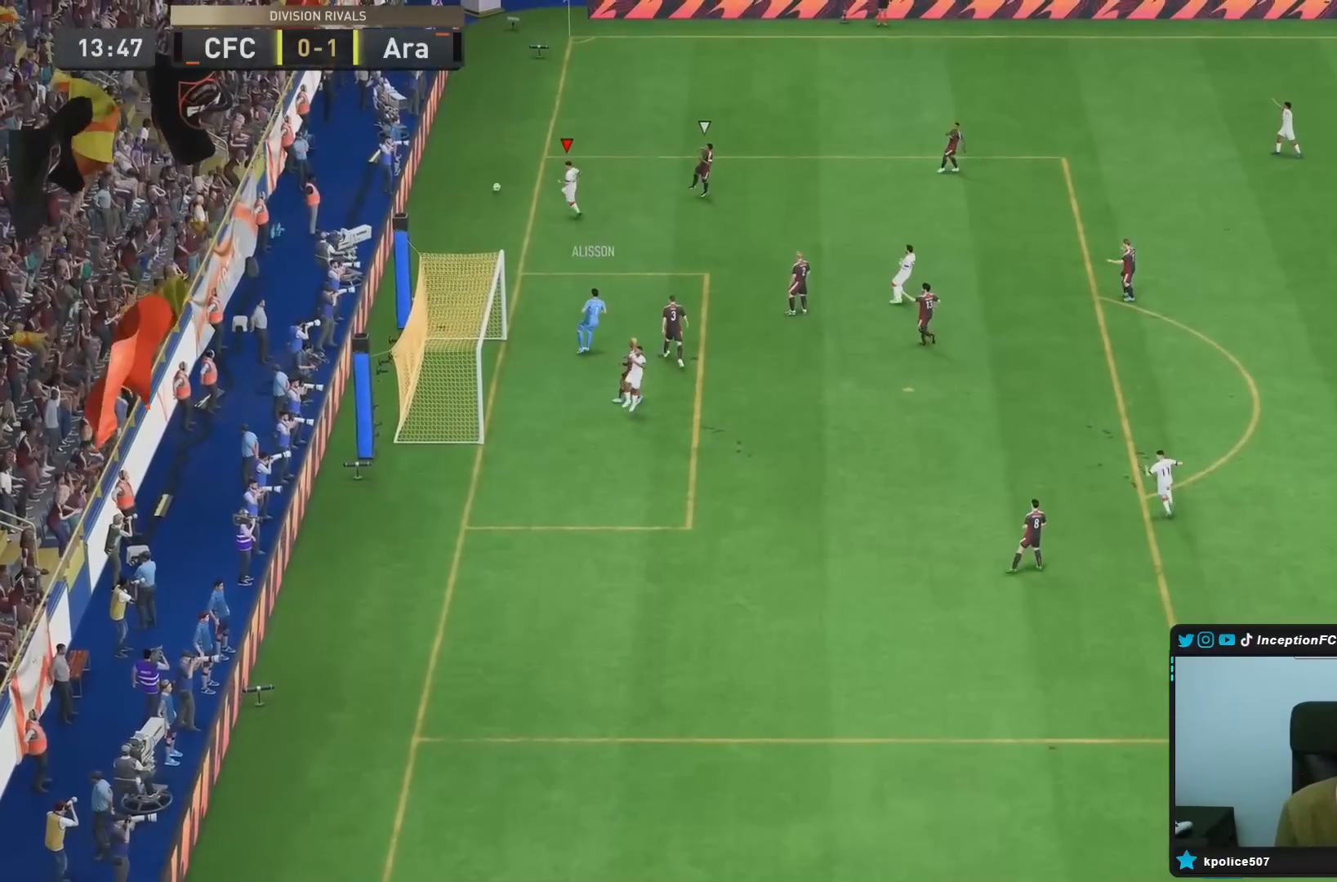
{"dt_ms": 500, "buttons": [], "left_stick": "center", "right_stick": "center", "events": []}
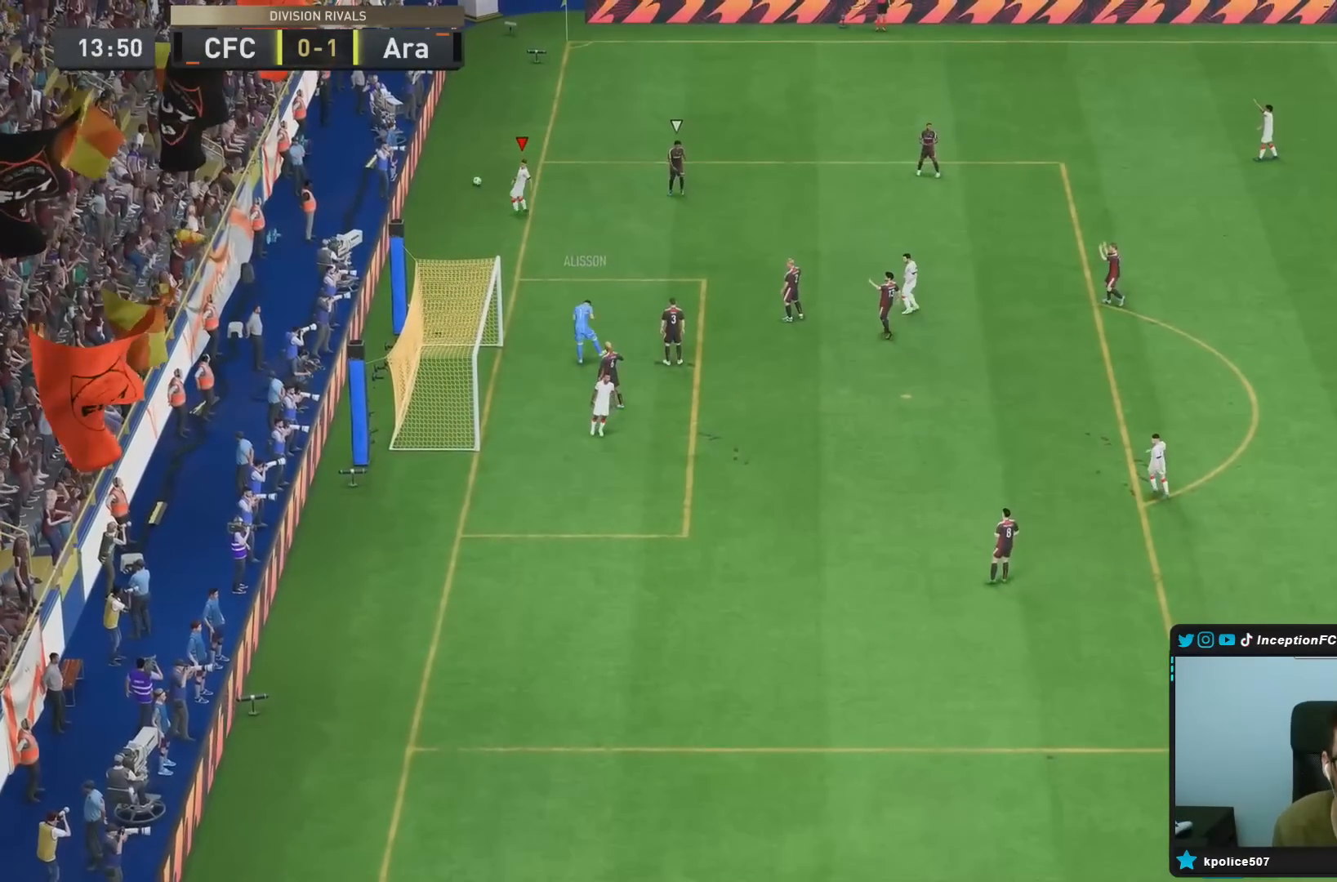
{"dt_ms": 500, "buttons": [], "left_stick": "center", "right_stick": "center", "events": []}
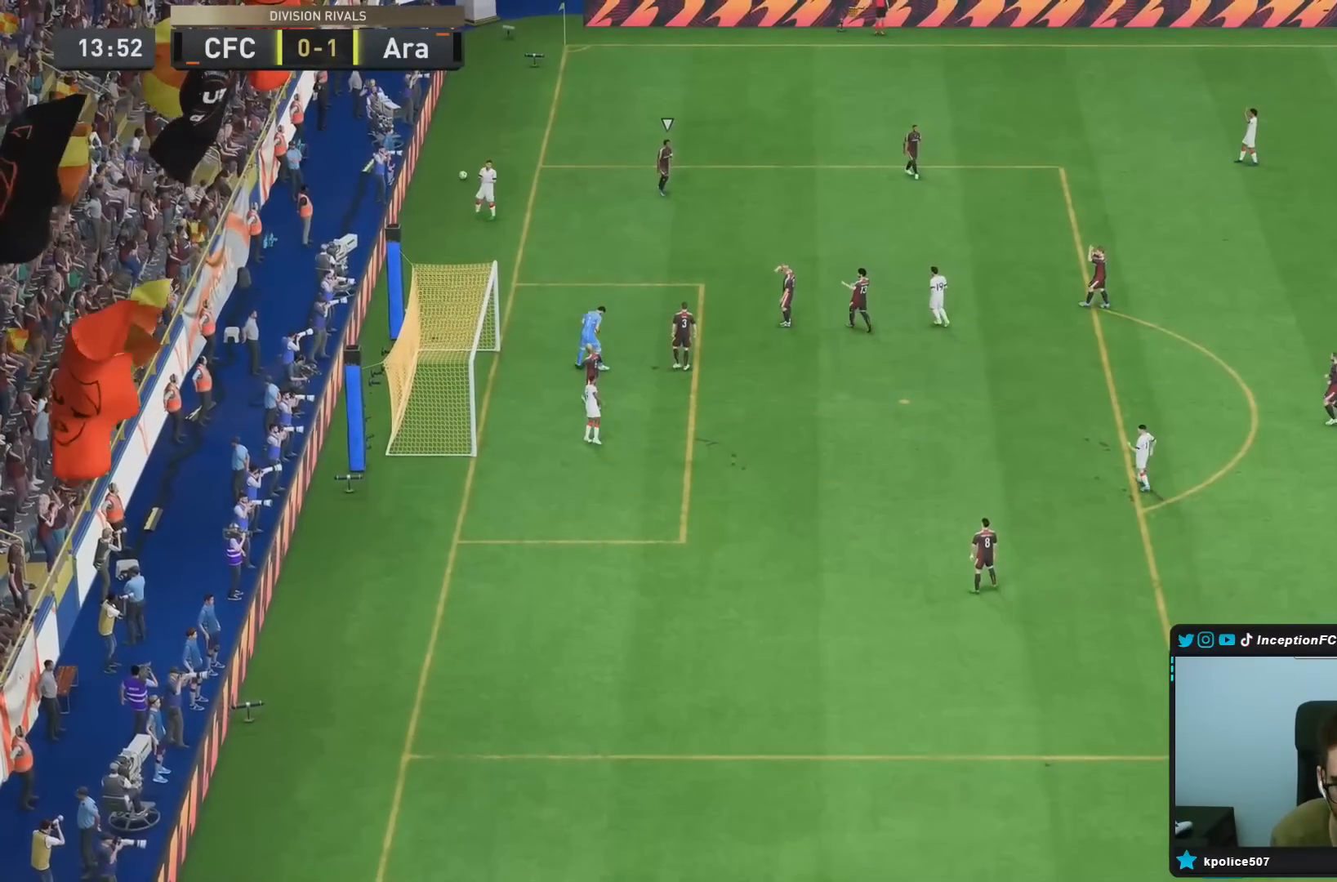
{"dt_ms": 500, "buttons": [], "left_stick": "center", "right_stick": "center", "events": []}
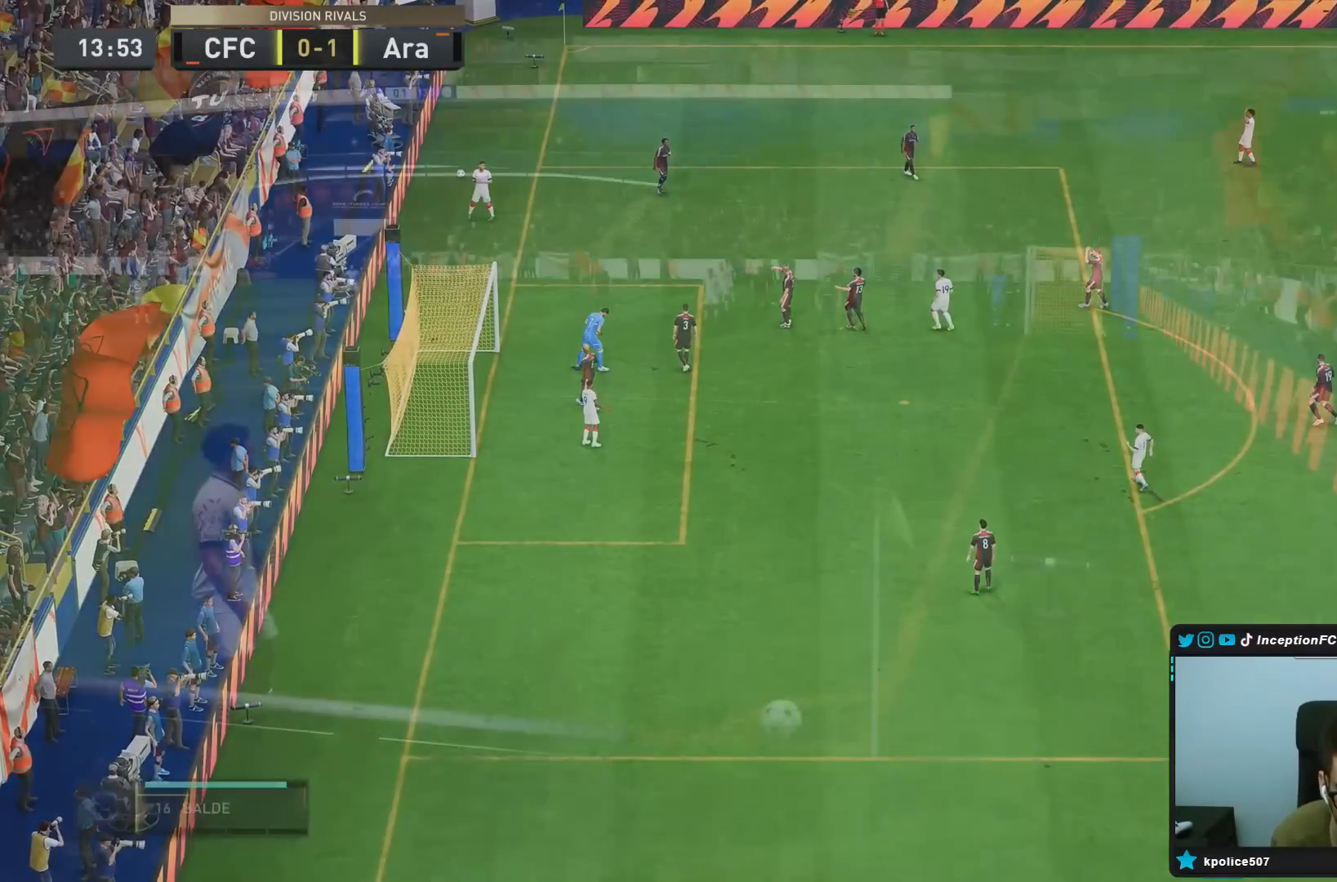
{"dt_ms": 1000, "buttons": [], "left_stick": "left", "right_stick": "center"}
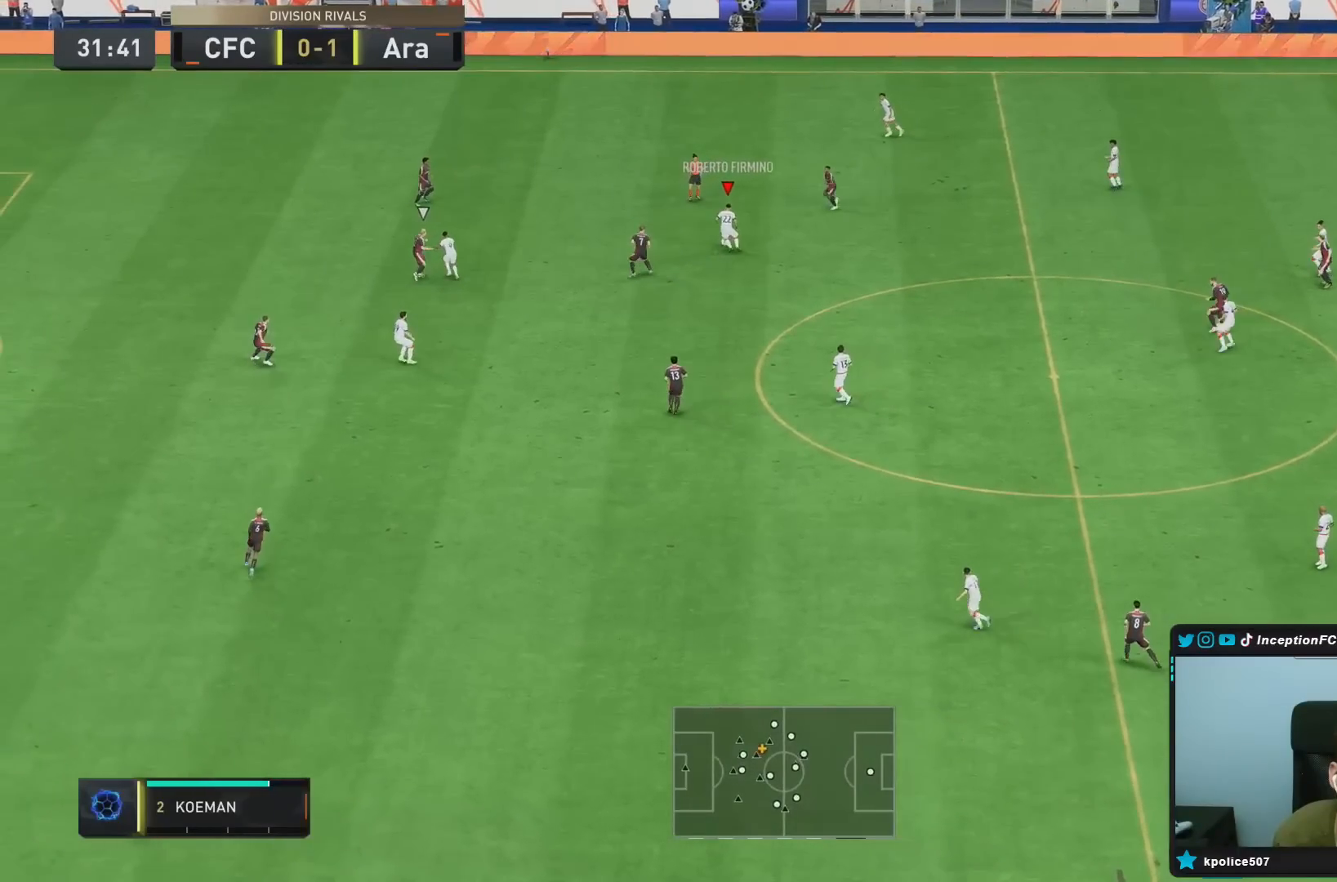
{"dt_ms": 500, "buttons": ["L1"], "left_stick": "down", "right_stick": "center", "events": [[333, "left_stick", "down"], [400, "L1", "down"]]}
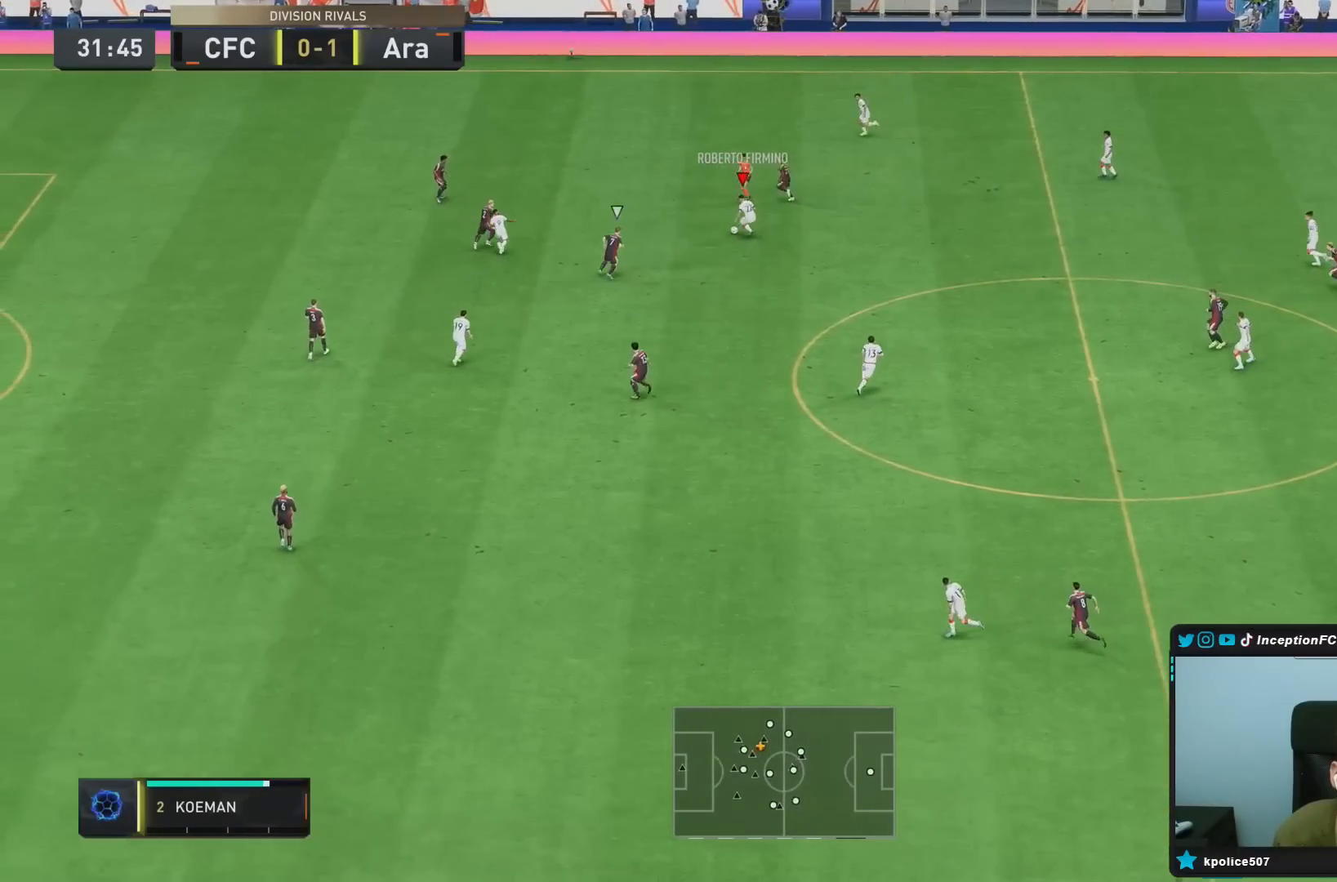
{"dt_ms": 500, "buttons": [], "left_stick": "center", "right_stick": "center", "events": [[100, "CROSS", "down"], [133, "L1", "up"], [267, "CROSS", "up"], [450, "left_stick", "center"]]}
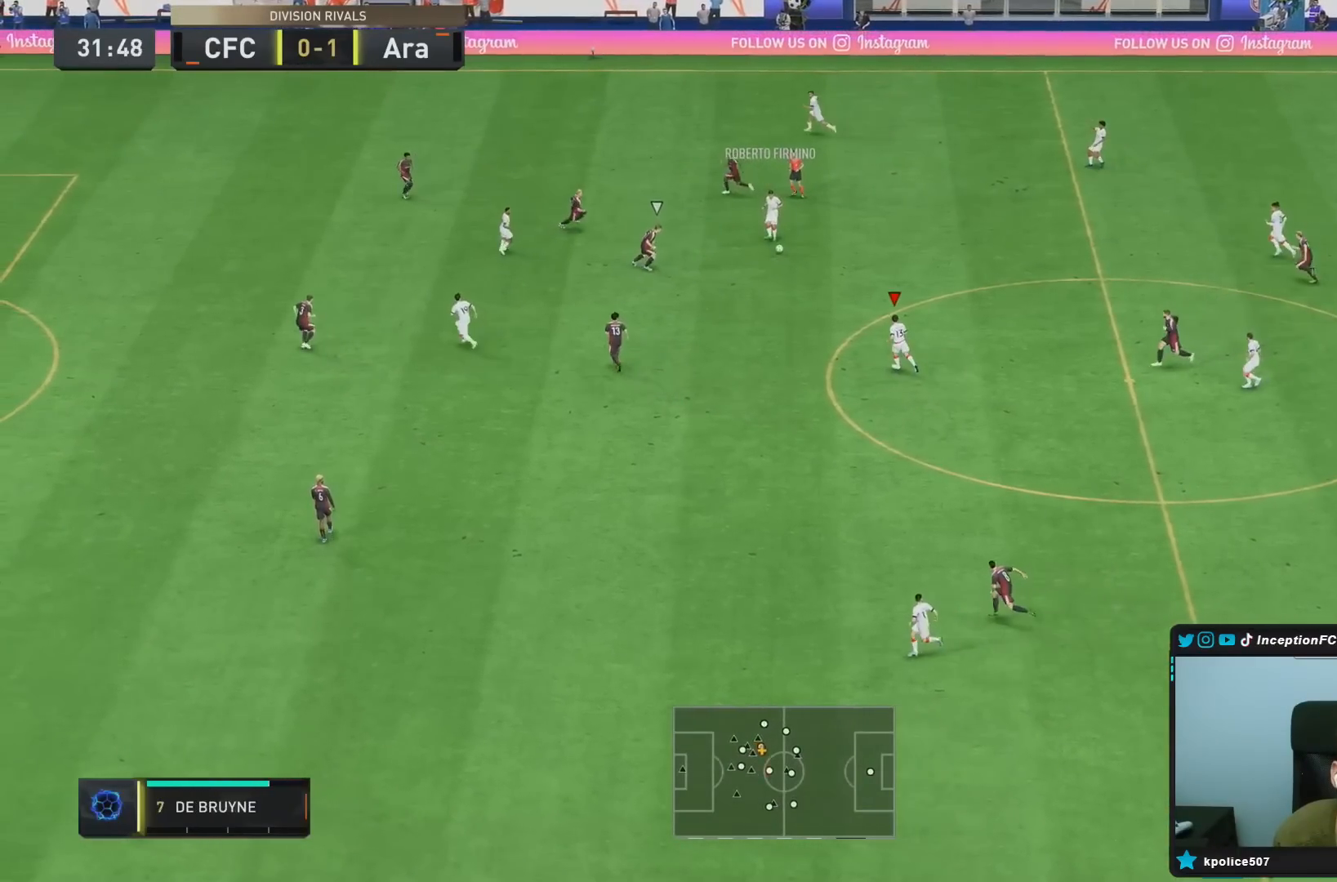
{"dt_ms": 500, "buttons": [], "left_stick": "down", "right_stick": "center", "events": [[67, "R2", "down"], [183, "left_stick", "down-left"], [283, "left_stick", "down"], [333, "R2", "up"]]}
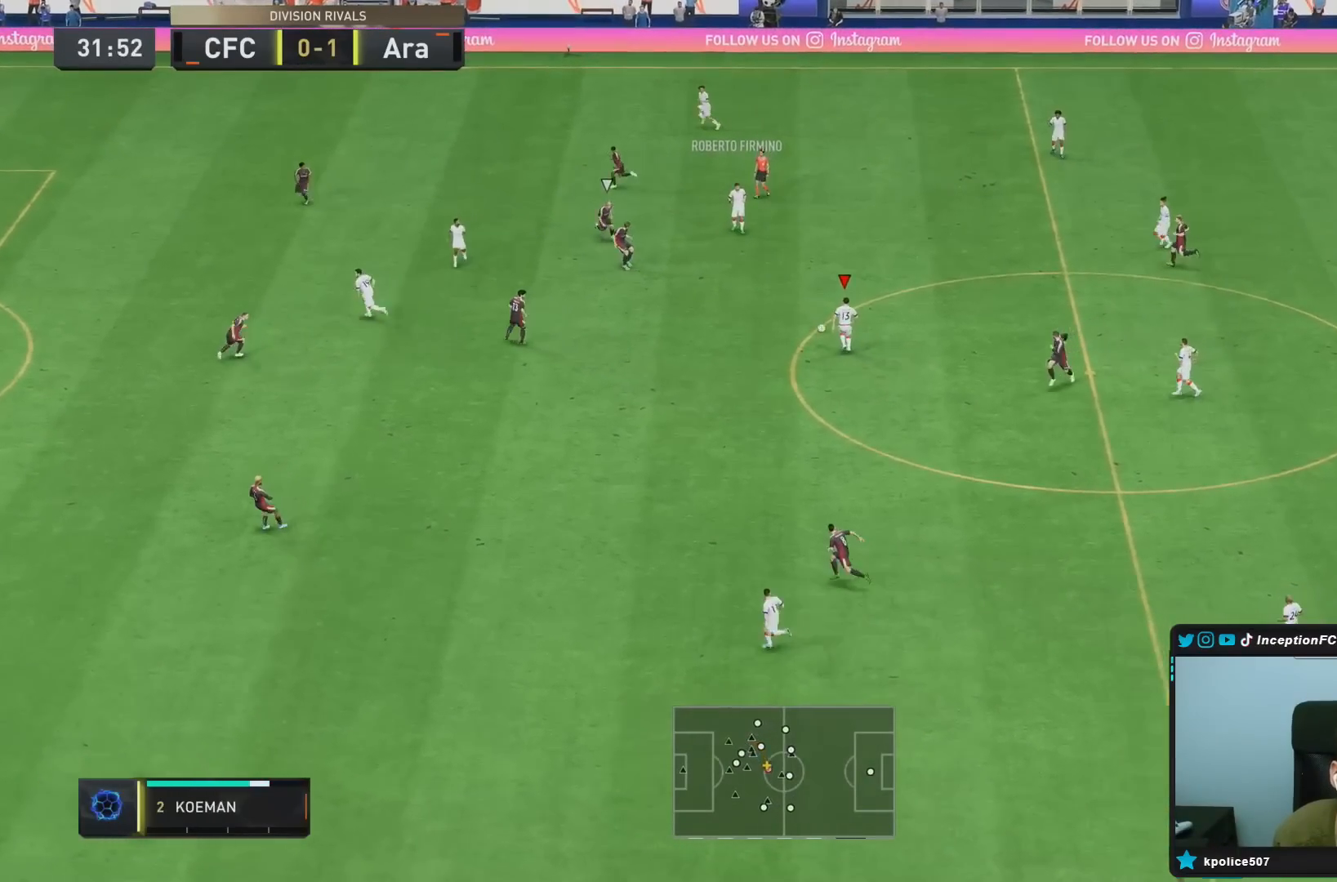
{"dt_ms": 500, "buttons": [], "left_stick": "down", "right_stick": "center", "events": []}
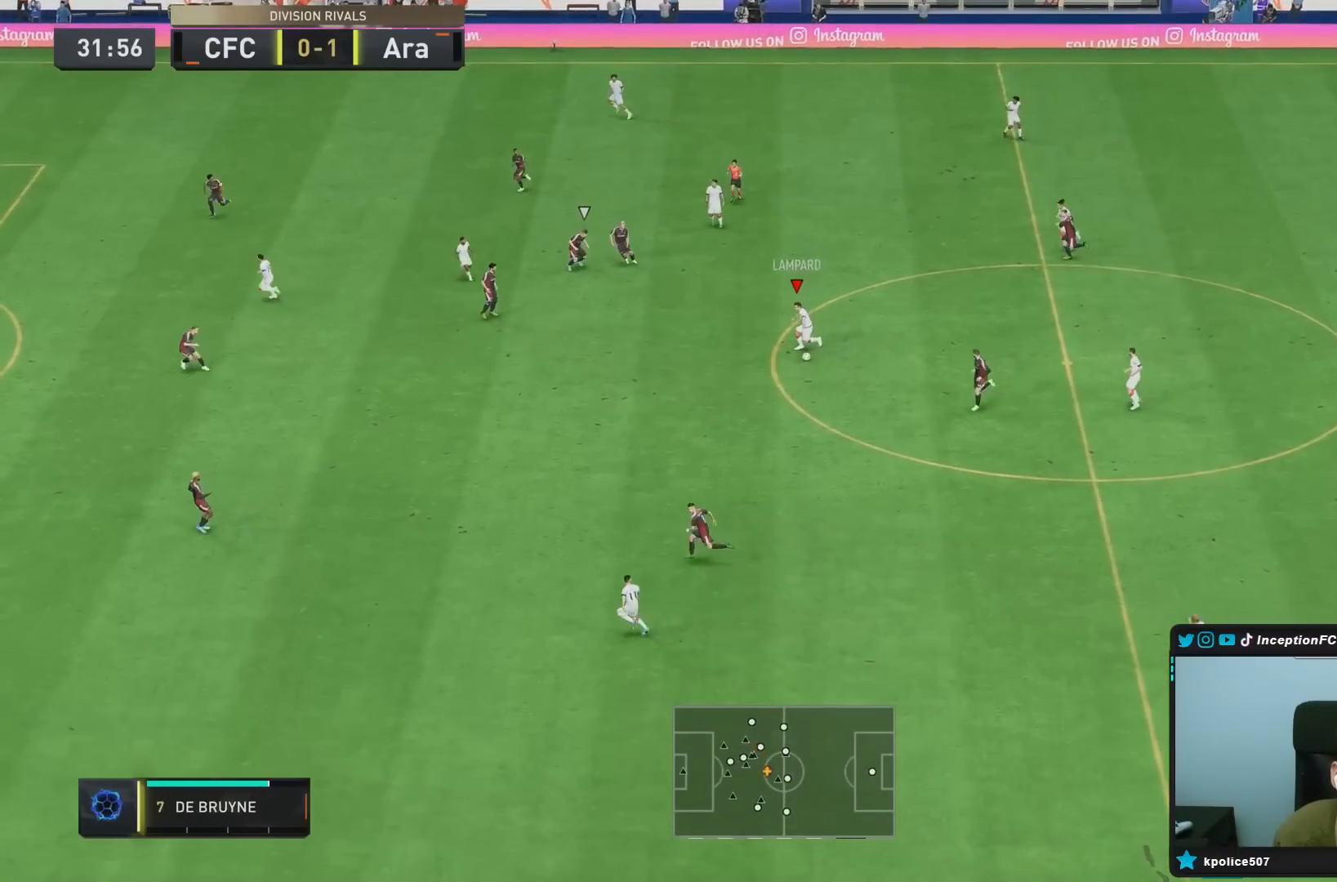
{"dt_ms": 500, "buttons": [], "left_stick": "down", "right_stick": "center", "events": []}
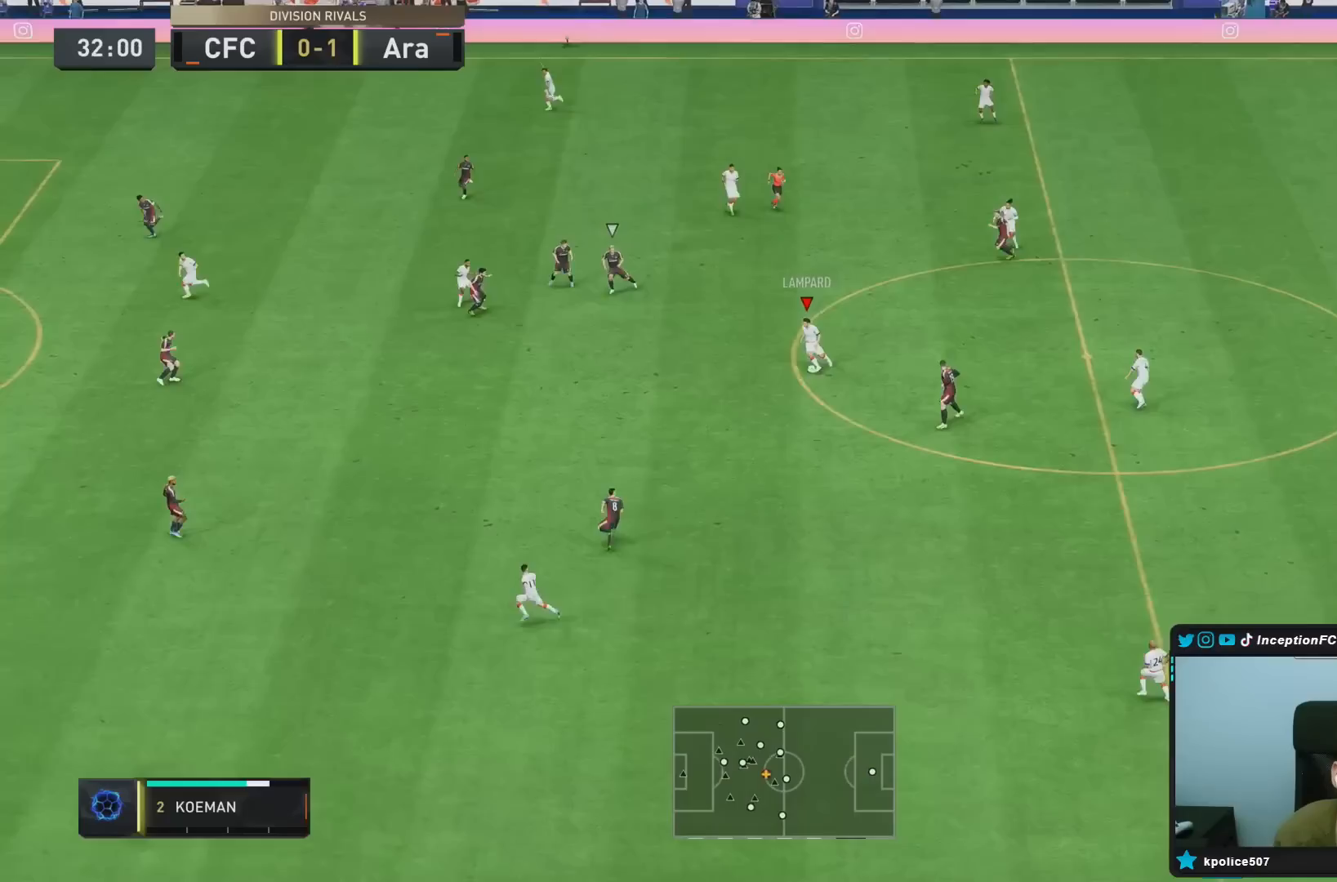
{"dt_ms": 500, "buttons": ["R2"], "left_stick": "down", "right_stick": "center", "events": [[67, "R2", "down"]]}